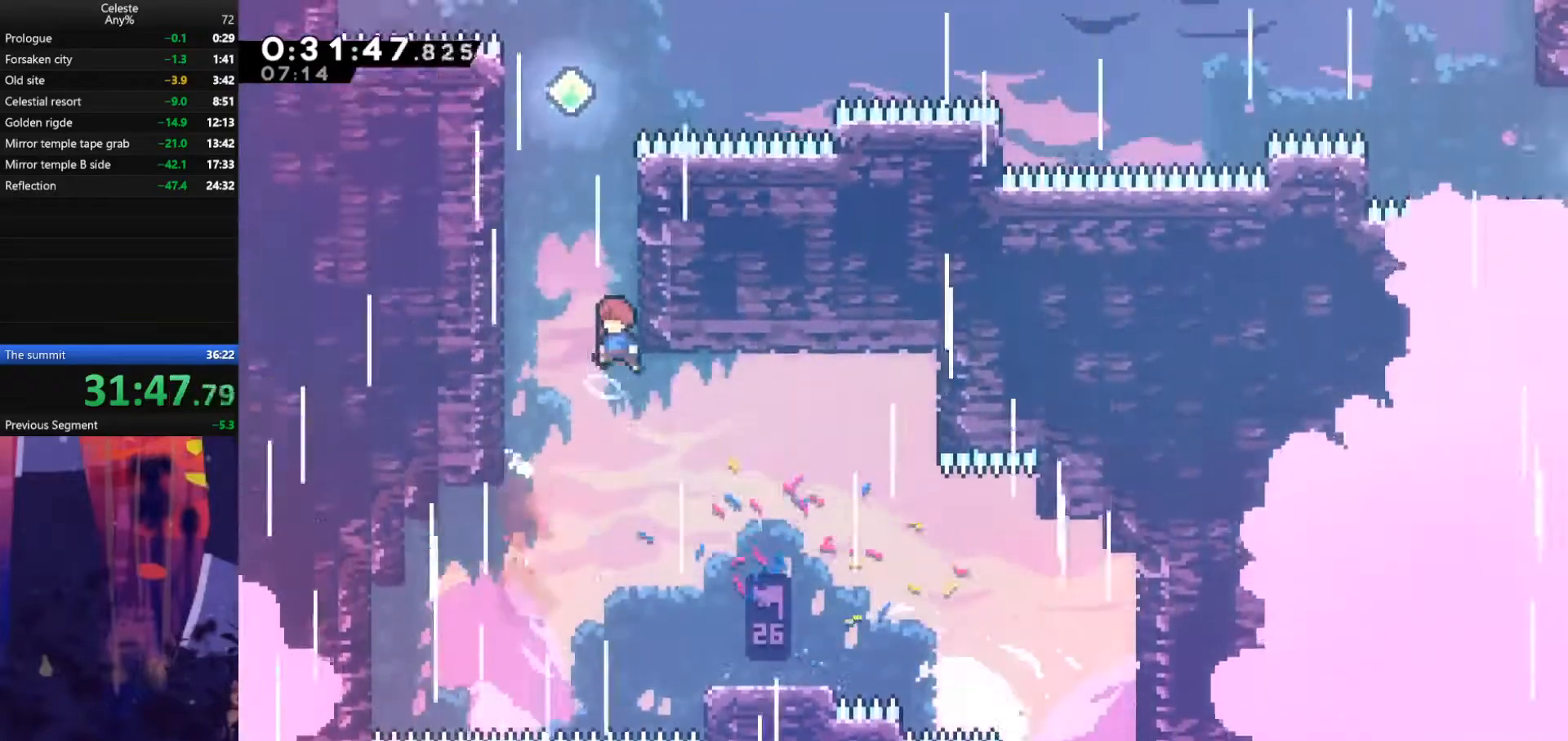
Gameplay with keyboard; each line is a JSON object with the keys held at the frame after it. "events" lists presses ("down") and releases ("up") of "also", "dash", "demodash", "down", "e", "grab", "jump", "left", "q", "r", "right" and "up" between this image and that frame as [ms after this image, input, new state], when the widget could be followed in between. No other keys are recorded. Mouse input is not recorded. Key names are as the overlay labels them; some are game actions (e.g. jump) rather than physical keys.
{"keys": ["dash", "up"], "events": [[400, "jump", "up"], [433, "dash", "down"], [433, "left", "up"]]}
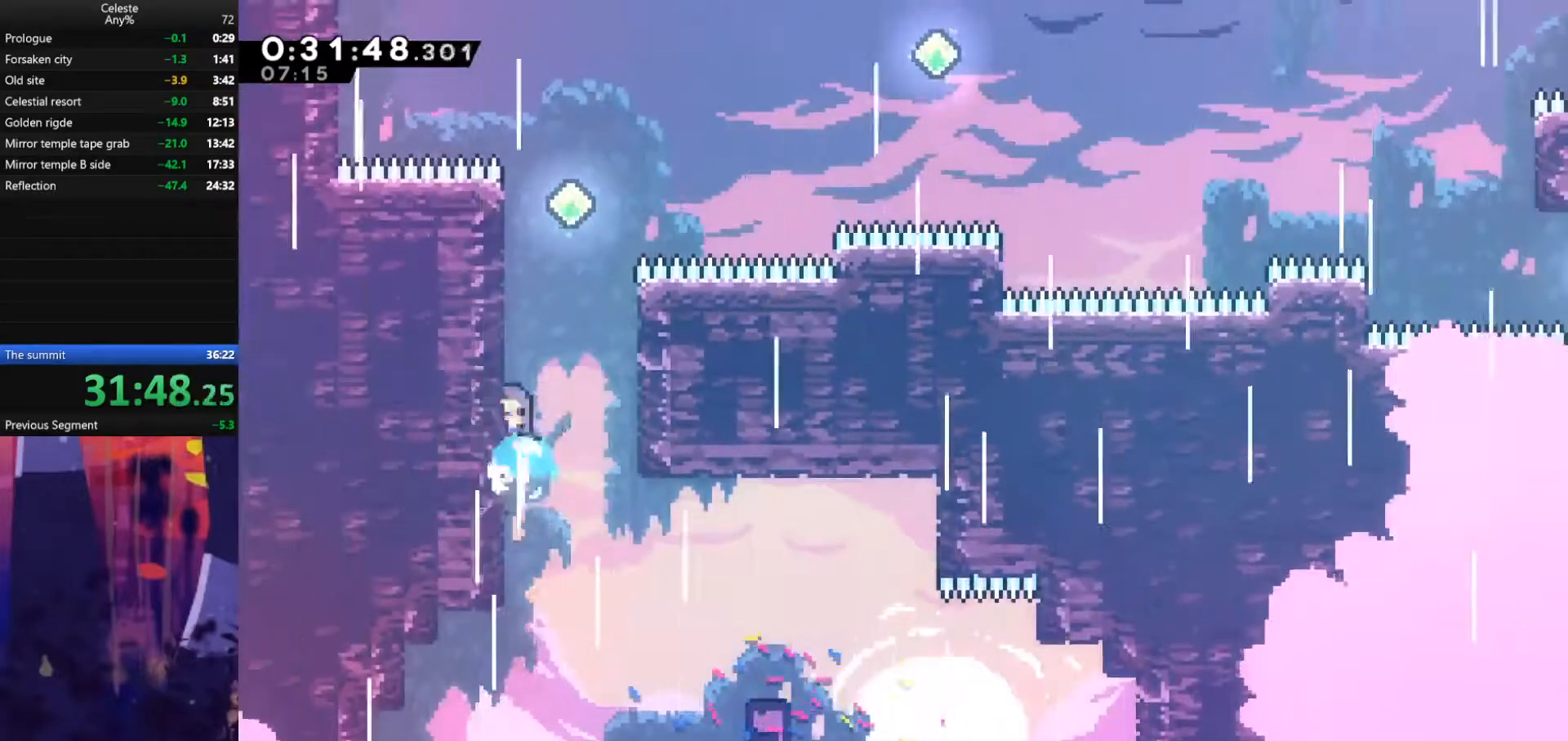
{"keys": ["dash", "right", "up"], "events": [[167, "dash", "up"], [167, "jump", "down"], [167, "right", "down"], [433, "dash", "down"], [467, "jump", "up"]]}
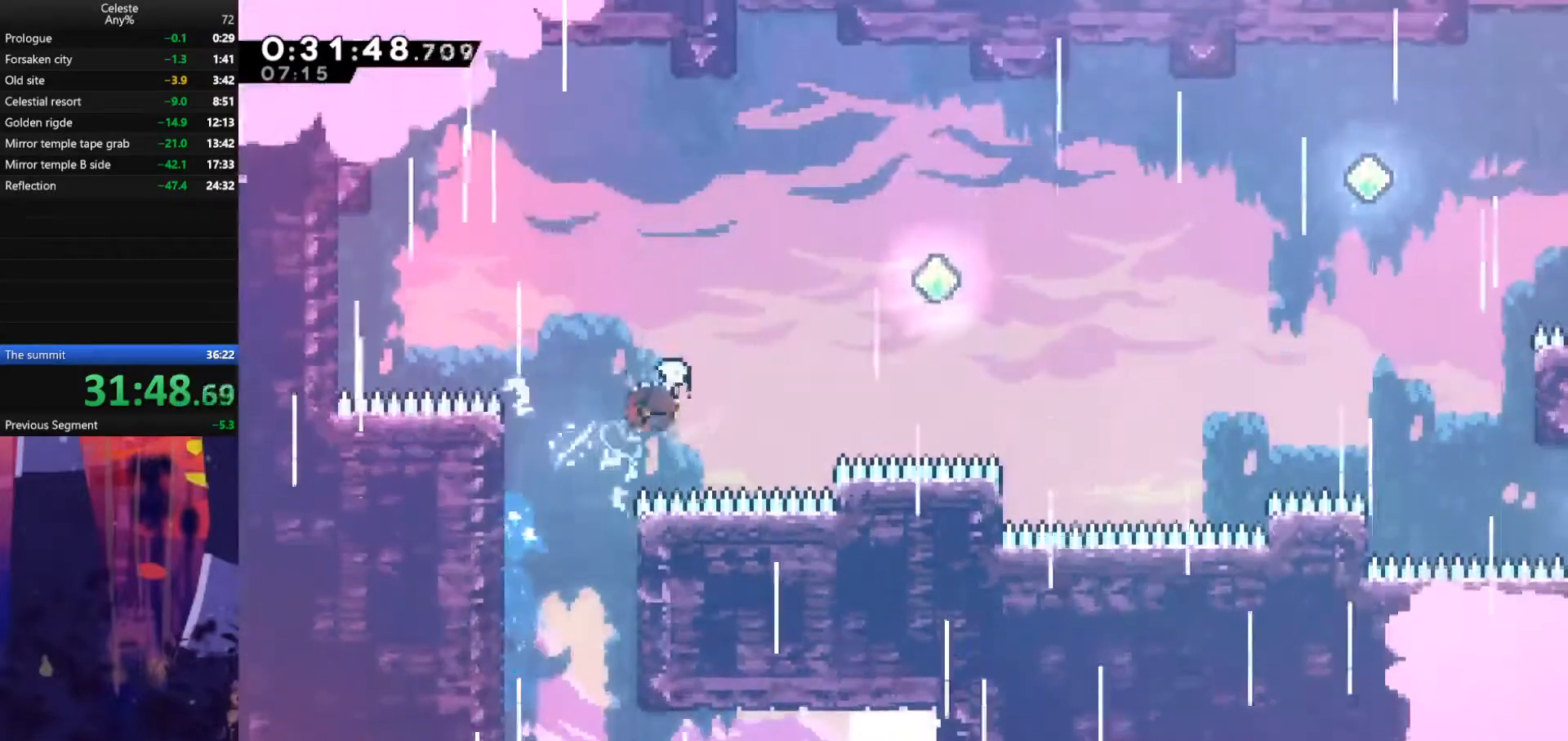
{"keys": ["right", "up"], "events": [[133, "dash", "up"], [133, "up", "up"], [233, "dash", "down"], [433, "dash", "up"], [500, "up", "down"]]}
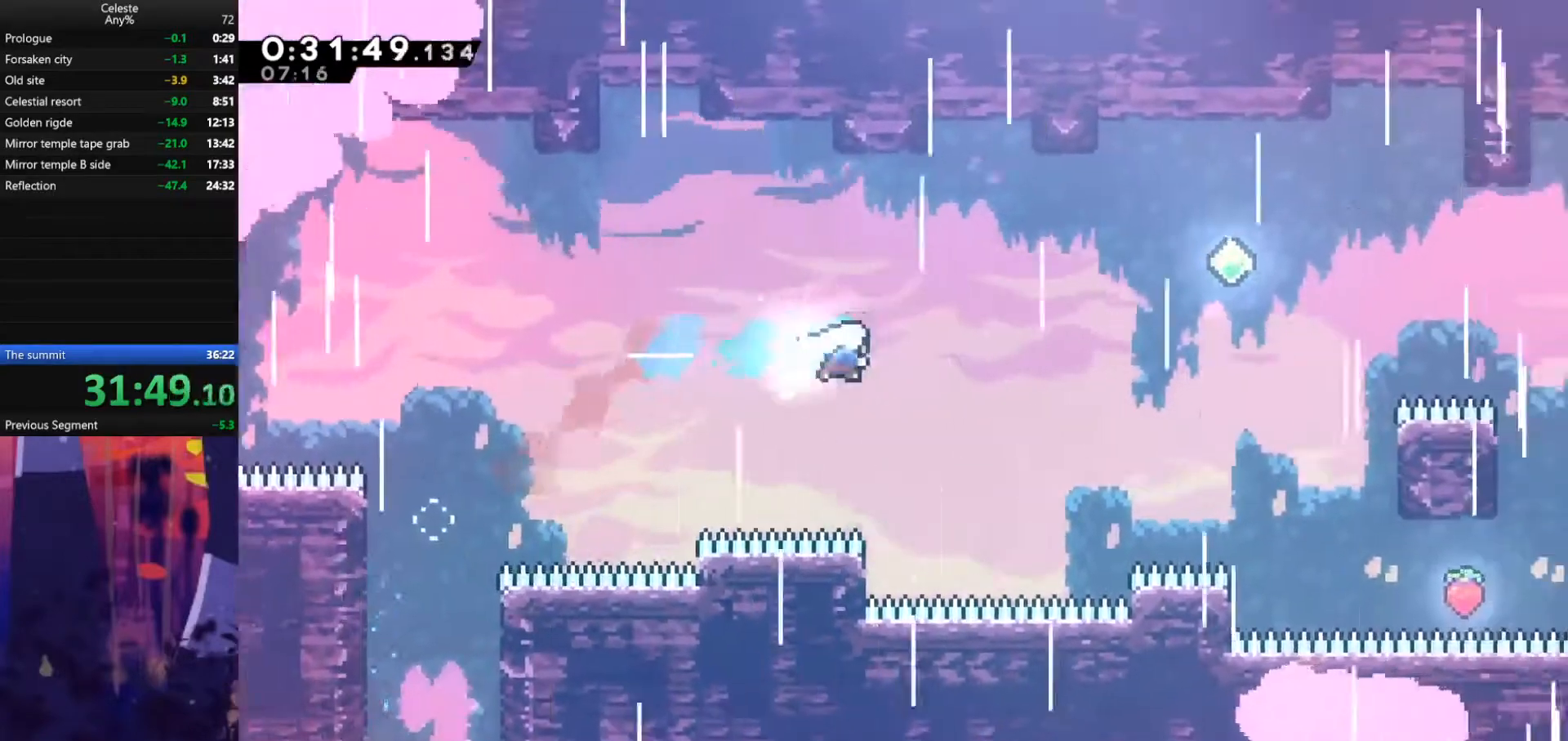
{"keys": ["dash", "right"], "events": [[100, "dash", "down"], [267, "dash", "up"], [267, "up", "up"], [467, "dash", "down"]]}
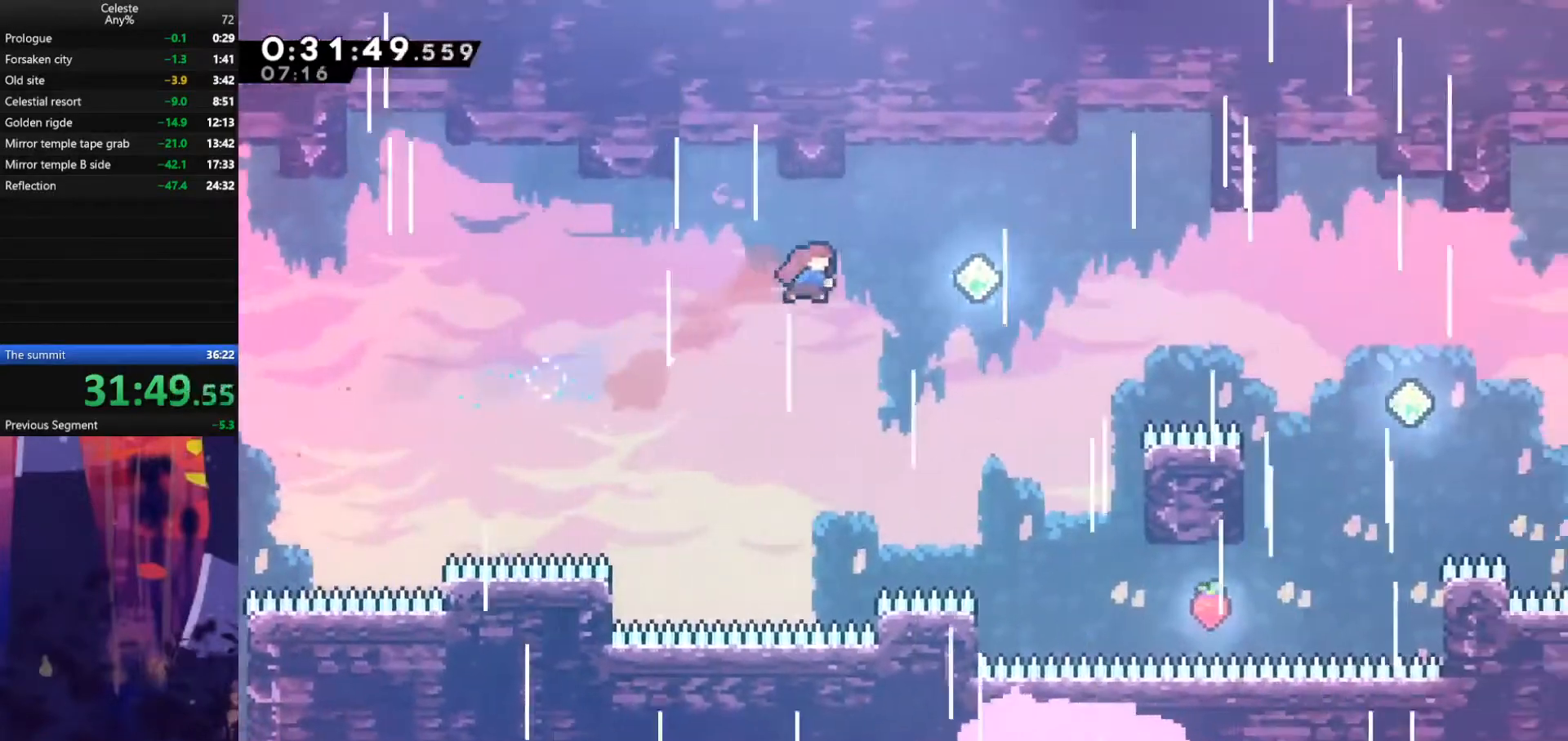
{"keys": ["dash", "right"], "events": [[200, "dash", "up"], [333, "dash", "down"]]}
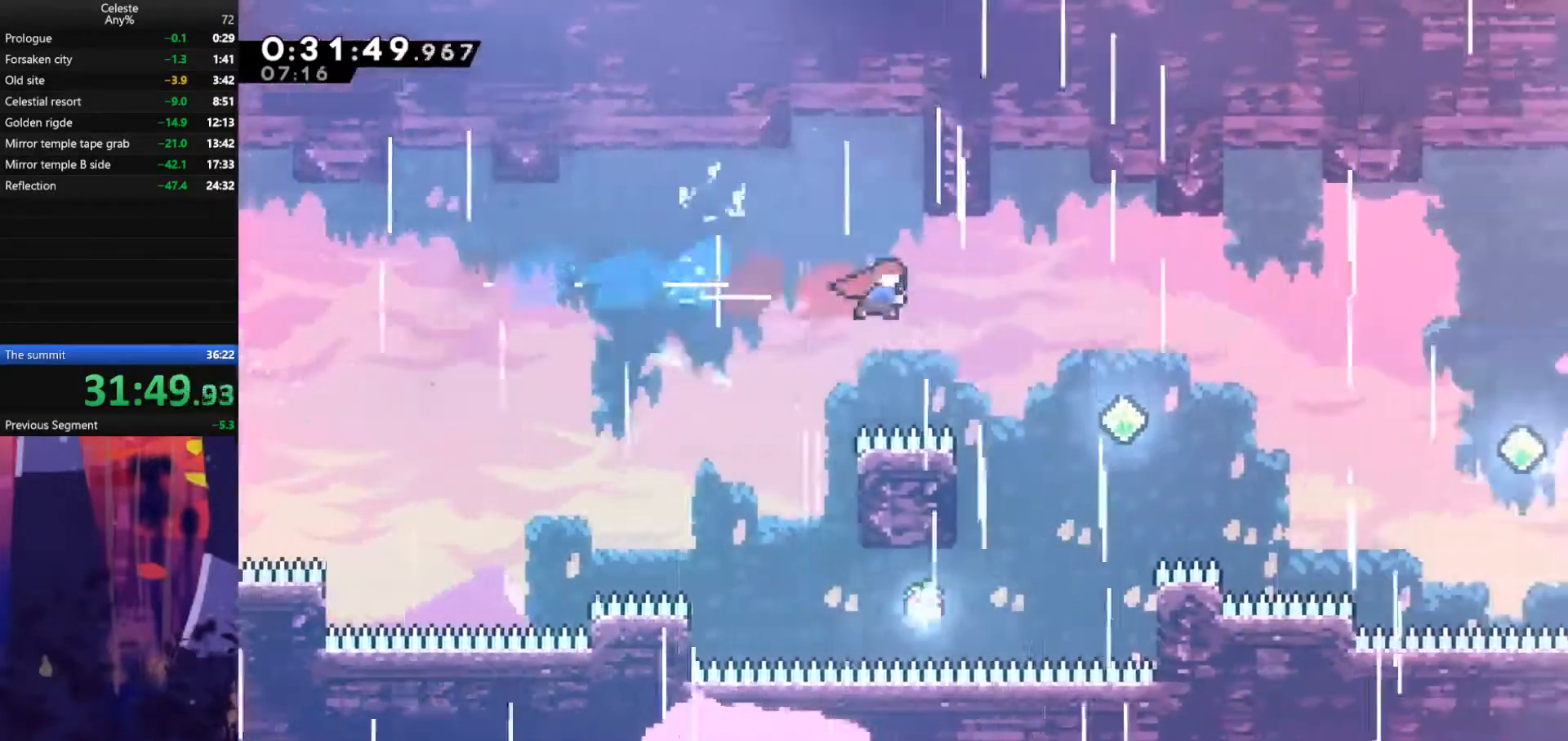
{"keys": ["right"], "events": [[33, "dash", "up"], [333, "dash", "down"], [500, "dash", "up"]]}
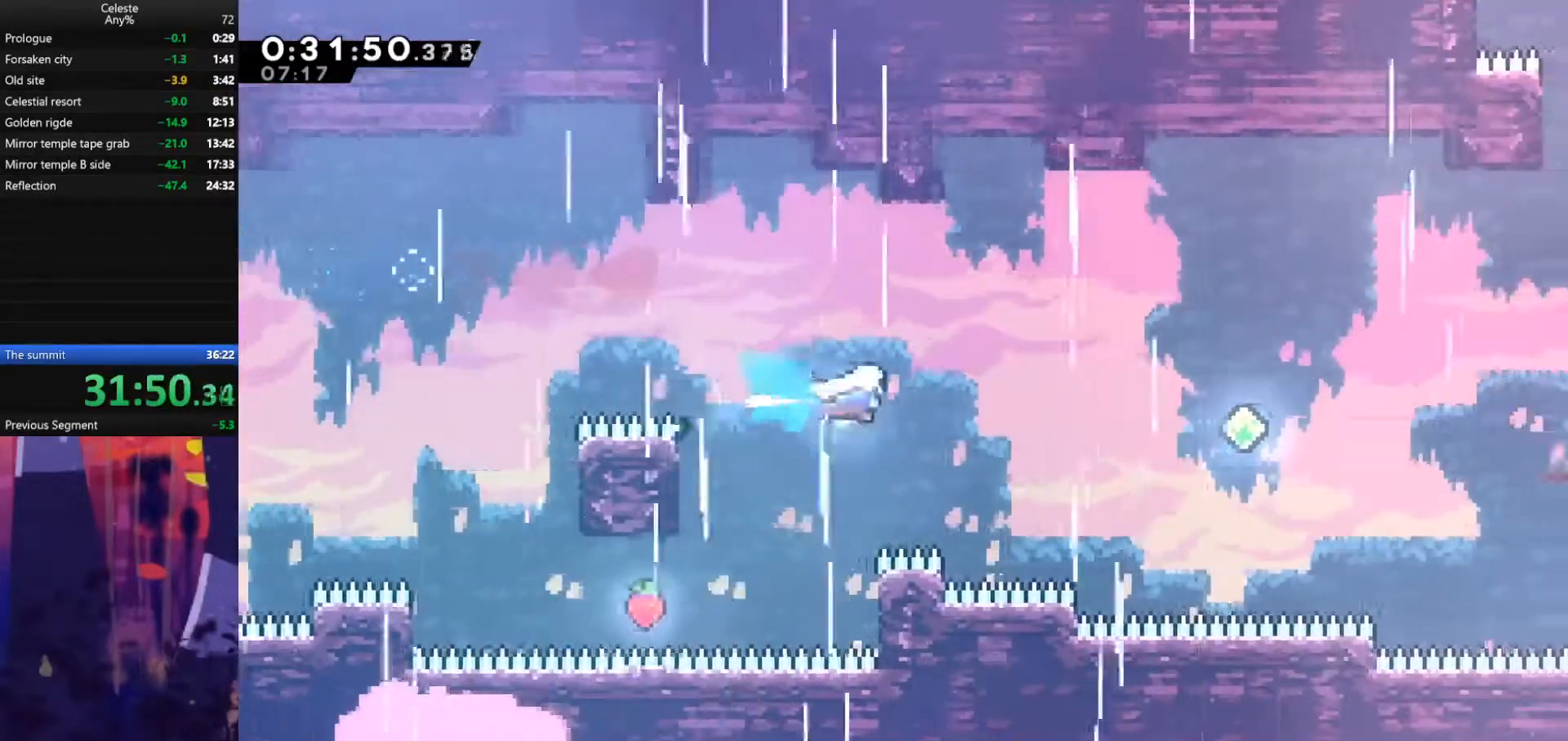
{"keys": ["dash", "right"], "events": [[167, "dash", "down"], [333, "dash", "up"], [467, "dash", "down"]]}
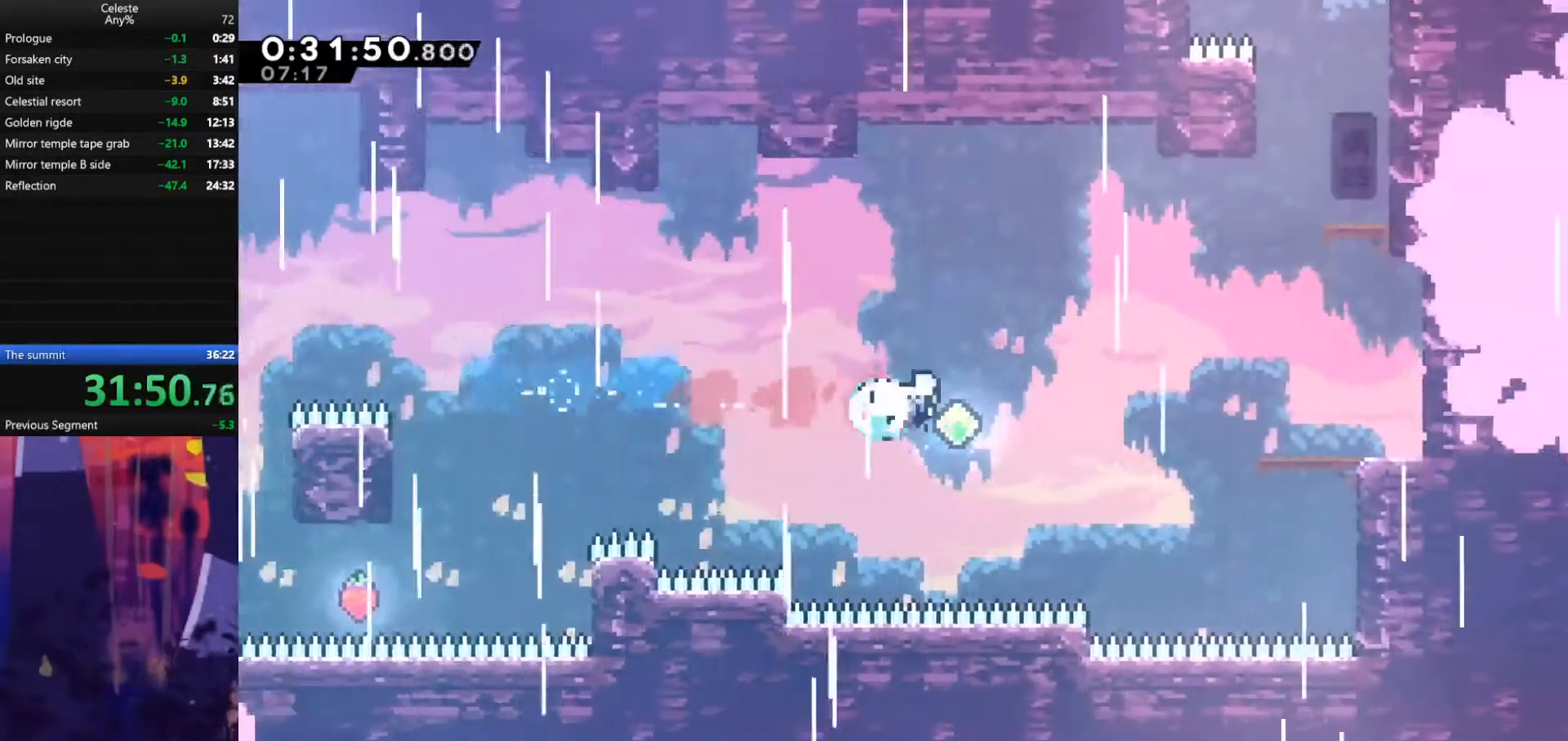
{"keys": ["right", "up"], "events": [[133, "dash", "up"], [200, "up", "down"], [267, "dash", "down"], [400, "dash", "up"]]}
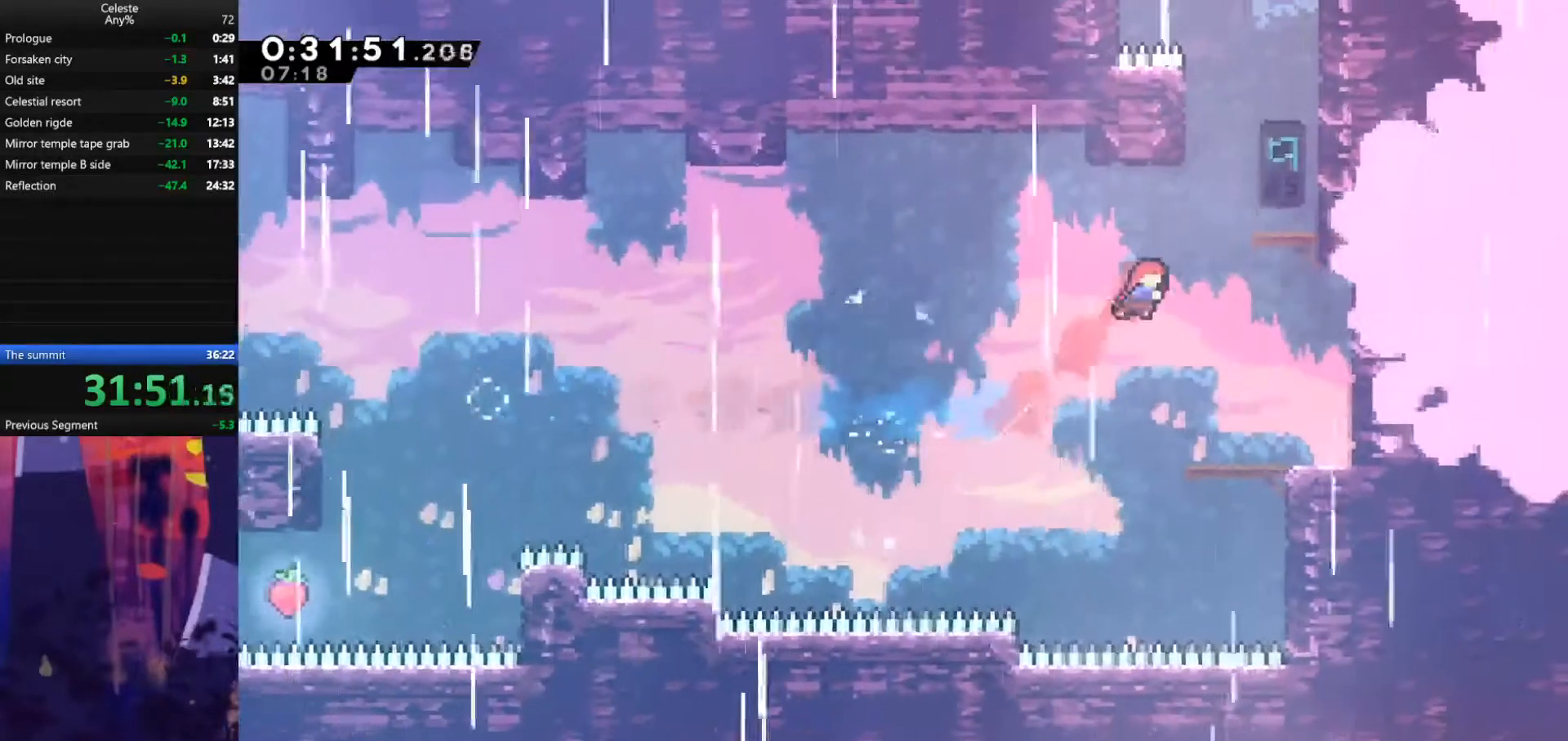
{"keys": [], "events": [[67, "dash", "down"], [233, "dash", "up"], [400, "right", "up"], [400, "up", "up"]]}
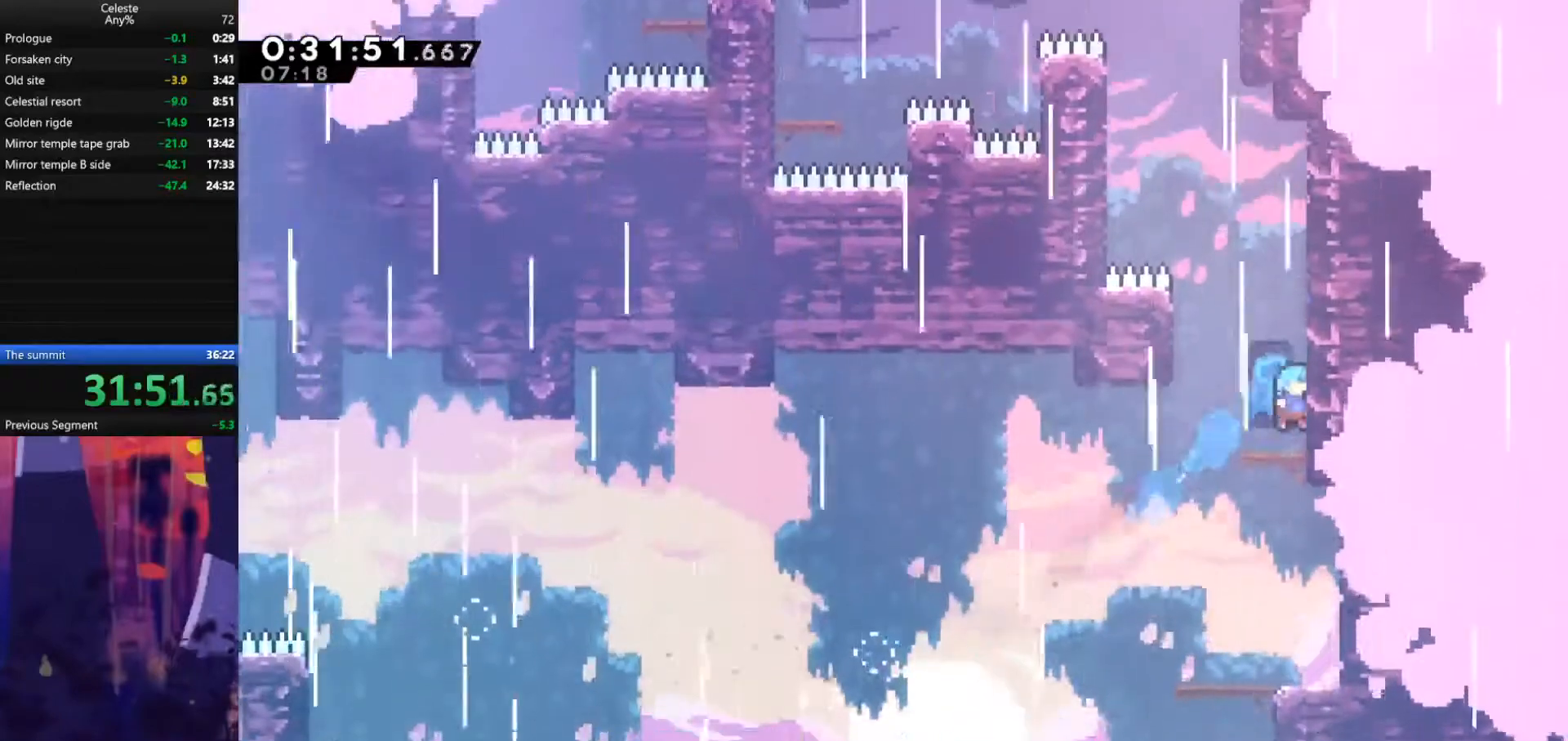
{"keys": ["up"], "events": [[100, "jump", "down"], [300, "dash", "down"], [300, "up", "down"], [333, "jump", "up"], [467, "dash", "up"]]}
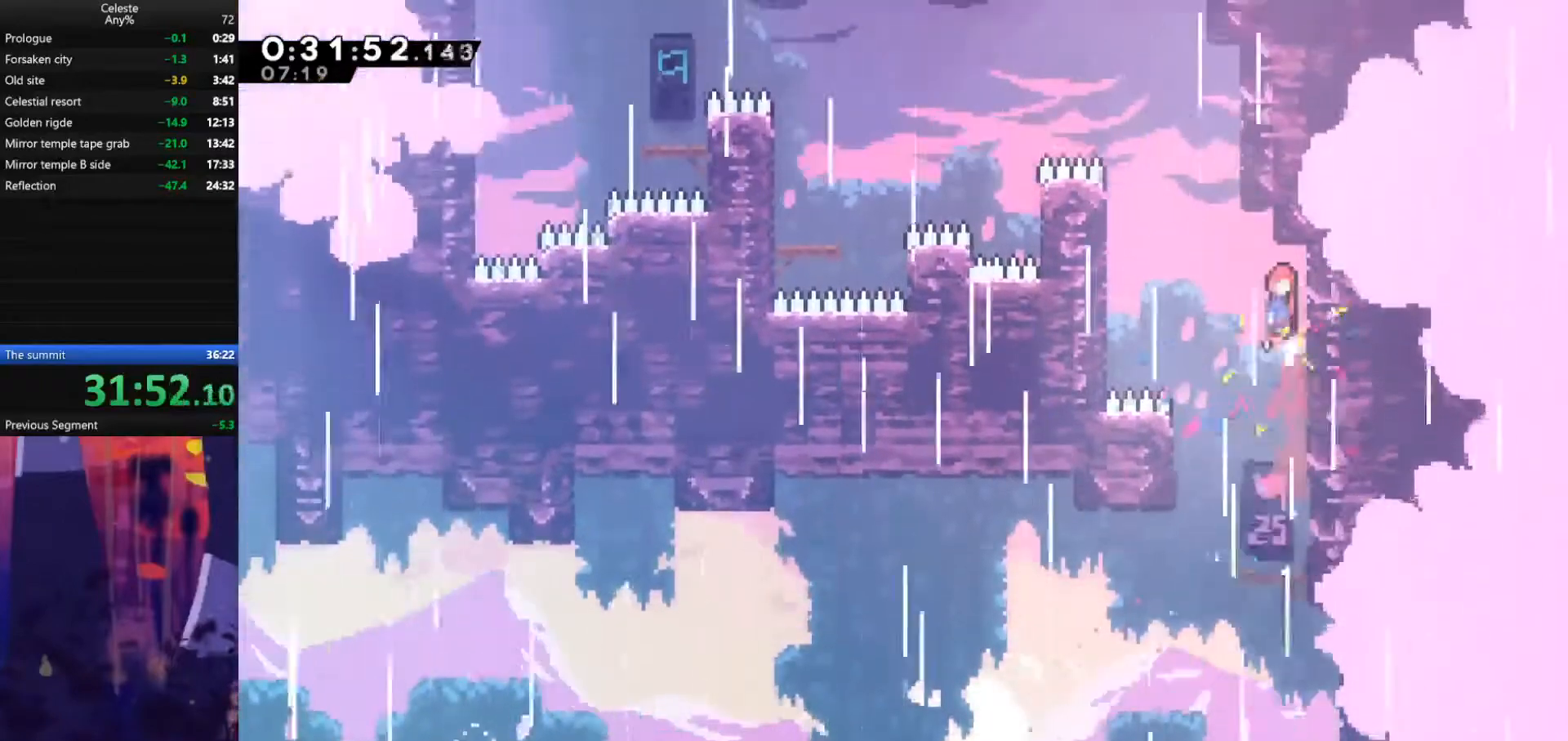
{"keys": ["jump", "left"], "events": [[33, "jump", "down"], [67, "up", "up"], [133, "right", "down"], [367, "jump", "up"], [433, "right", "up"], [467, "jump", "down"], [467, "left", "down"]]}
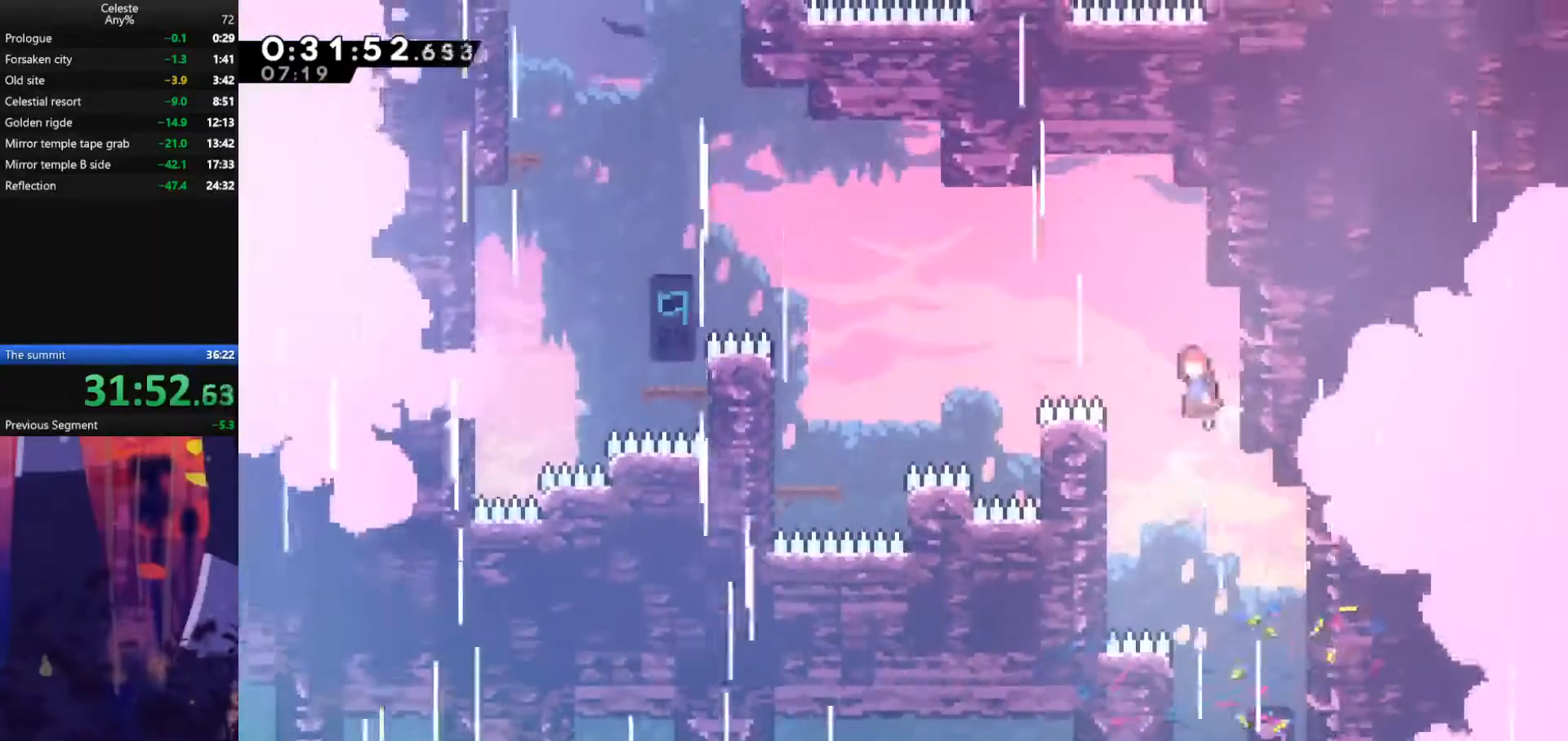
{"keys": ["left"], "events": [[267, "dash", "down"], [267, "jump", "up"], [467, "dash", "up"]]}
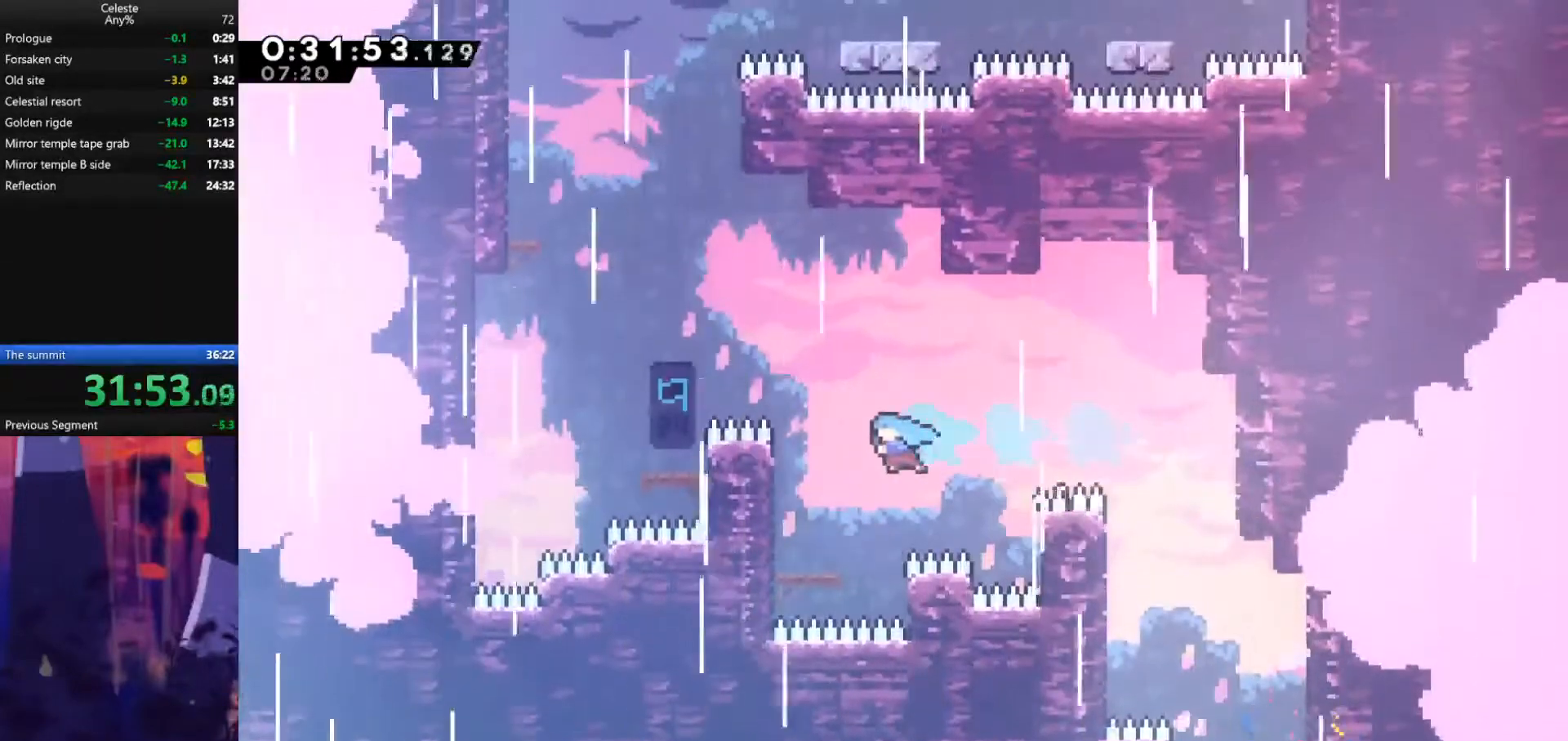
{"keys": ["grab", "up"], "events": [[200, "grab", "down"], [233, "up", "down"], [367, "left", "up"], [400, "jump", "down"], [500, "jump", "up"]]}
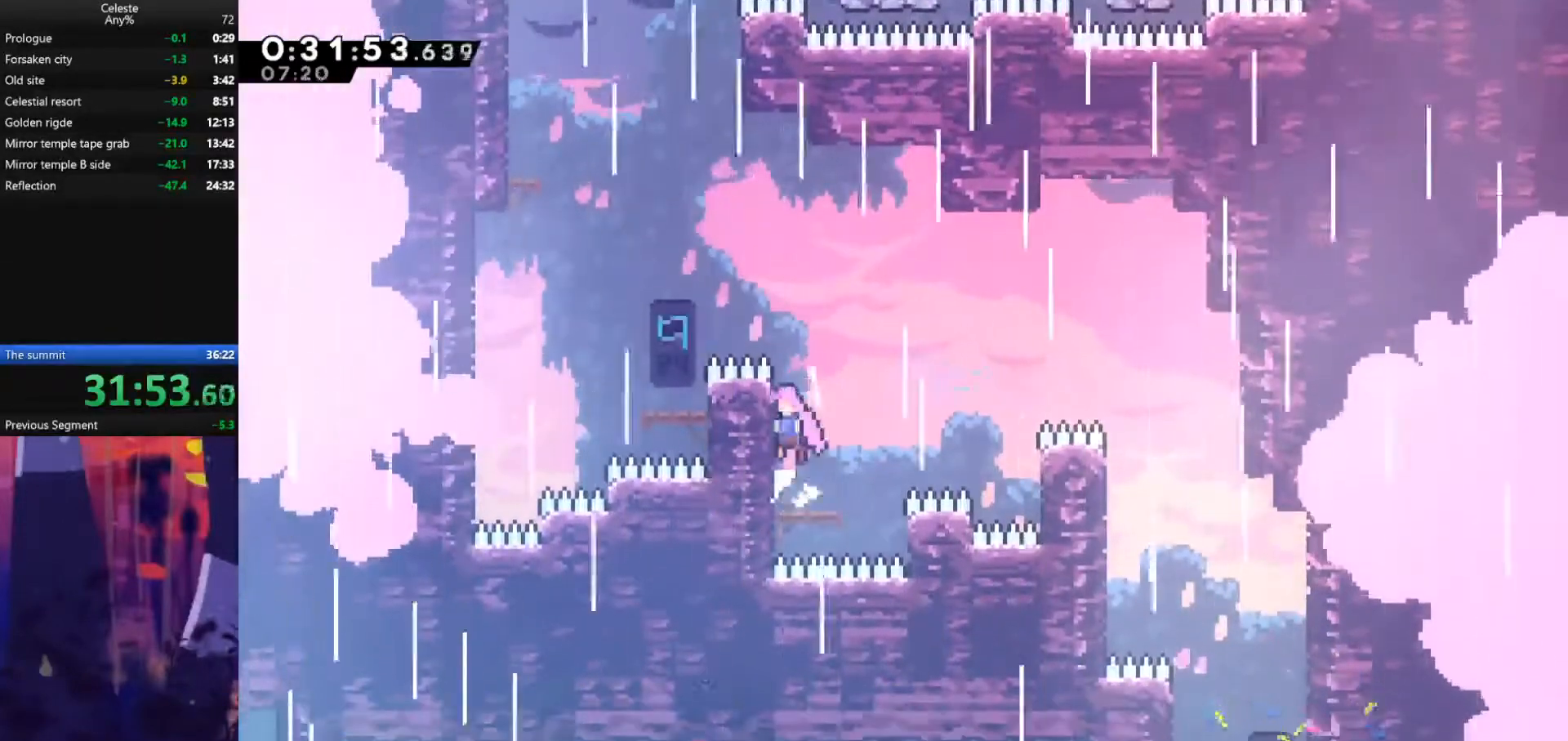
{"keys": ["jump", "up"], "events": [[67, "jump", "down"], [233, "jump", "up"], [300, "jump", "down"], [467, "grab", "up"]]}
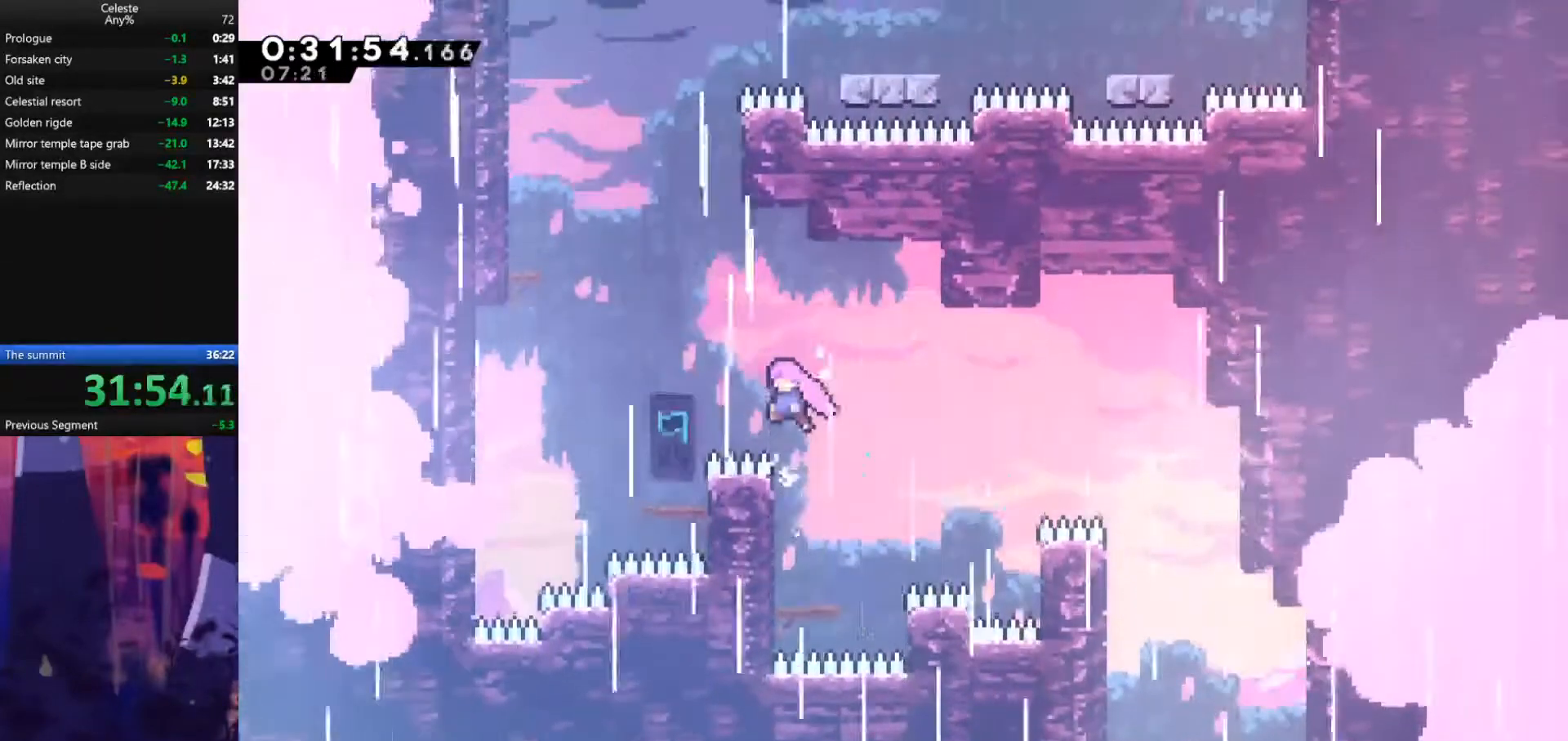
{"keys": ["jump", "right", "up"], "events": [[33, "jump", "up"], [67, "dash", "down"], [267, "dash", "up"], [267, "jump", "down"], [467, "right", "down"]]}
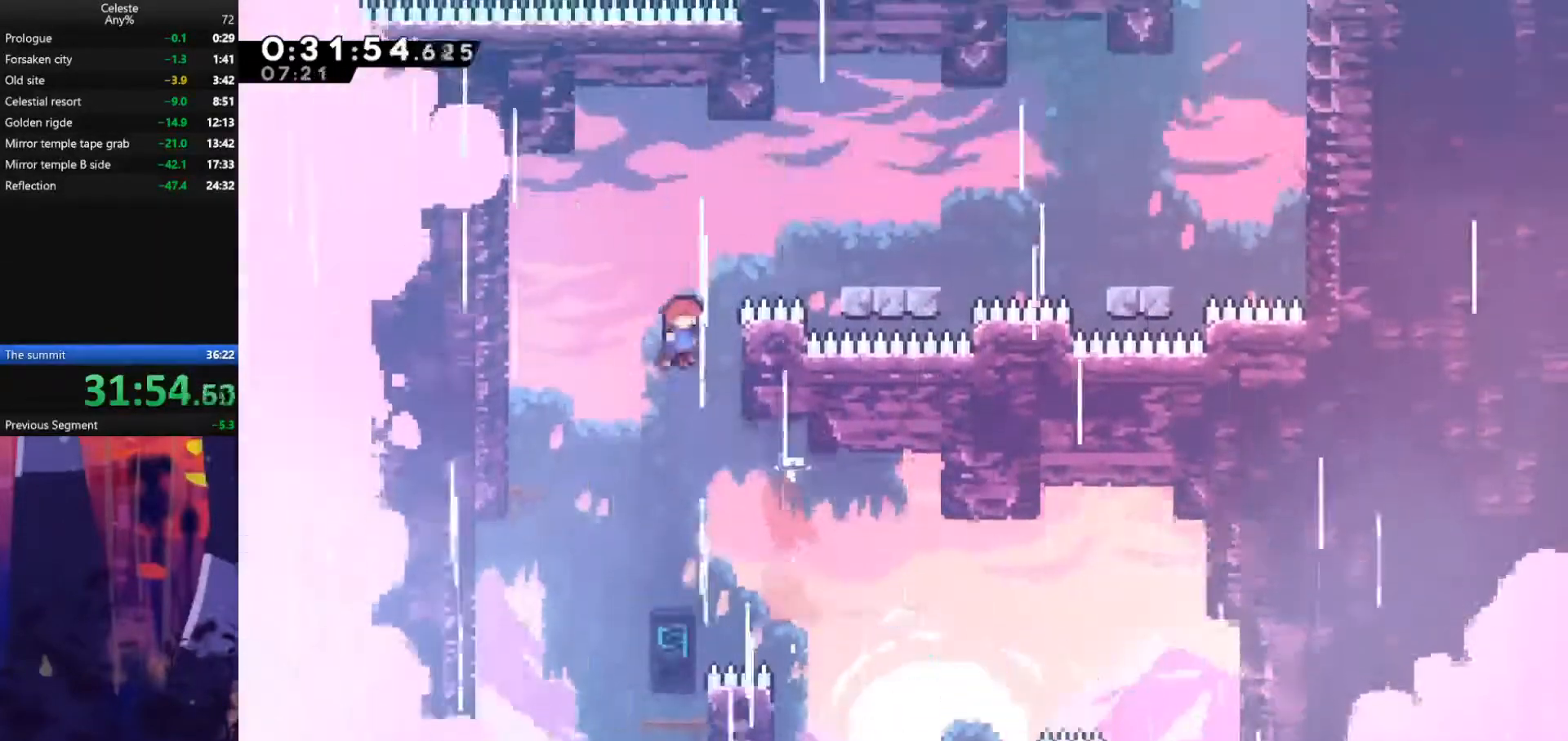
{"keys": [], "events": [[67, "dash", "down"], [67, "jump", "up"], [233, "dash", "up"], [333, "up", "up"], [400, "right", "up"]]}
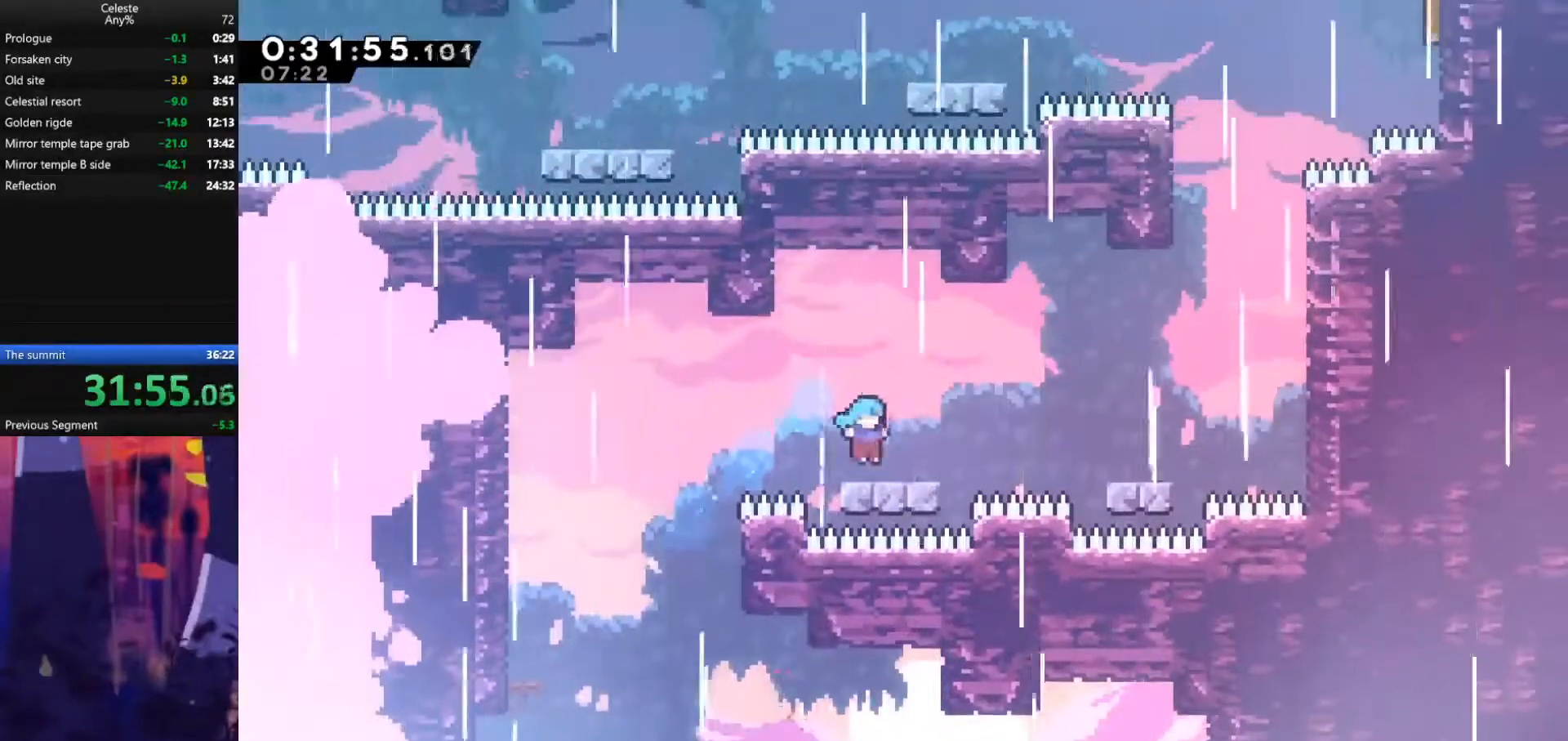
{"keys": ["jump", "right"], "events": [[67, "dash", "down"], [67, "down", "down"], [67, "right", "down"], [167, "dash", "up"], [167, "jump", "down"], [233, "down", "up"], [267, "jump", "up"], [300, "right", "up"], [367, "right", "down"], [400, "jump", "down"]]}
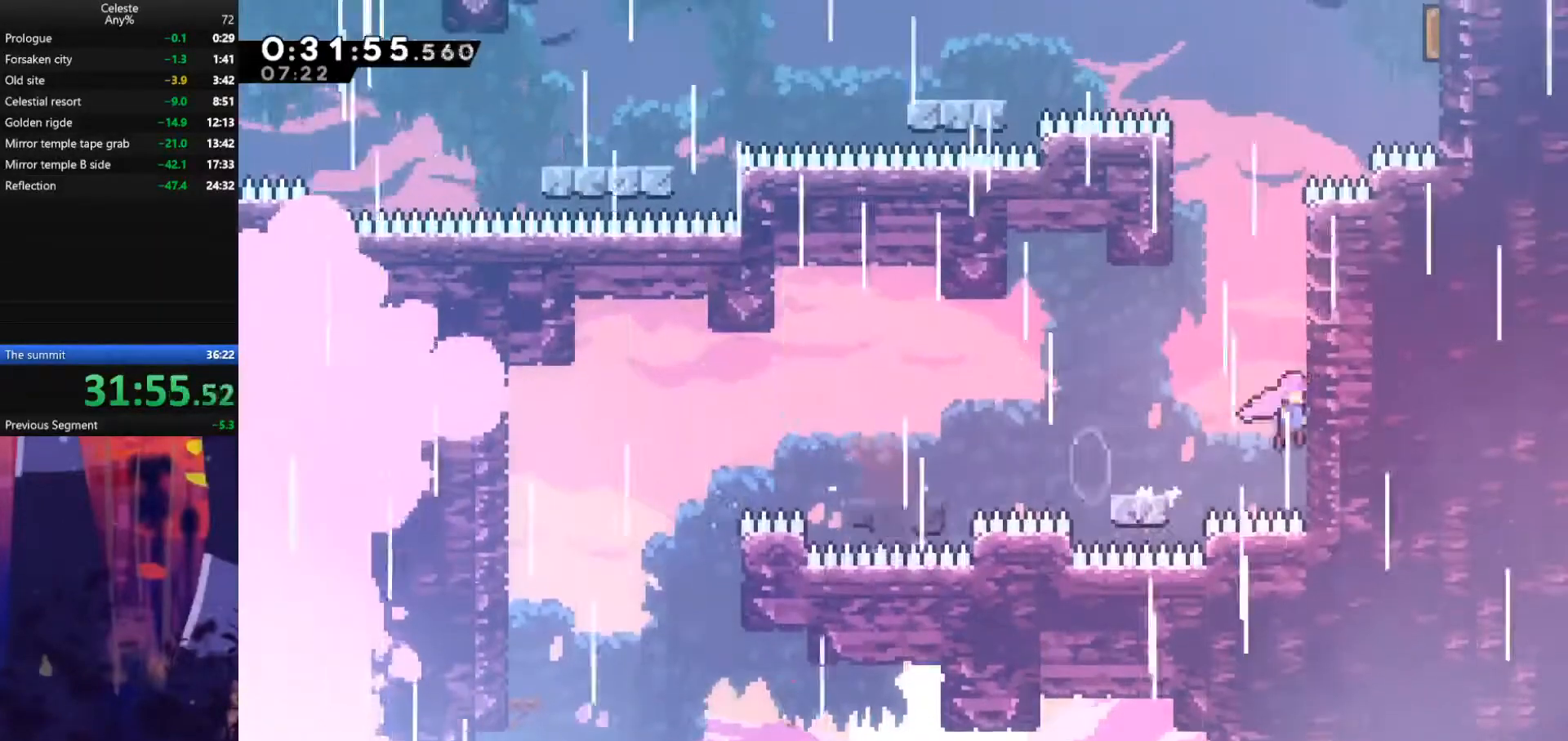
{"keys": ["jump", "up"], "events": [[167, "dash", "down"], [167, "jump", "up"], [167, "right", "up"], [167, "up", "down"], [367, "dash", "up"], [400, "jump", "down"]]}
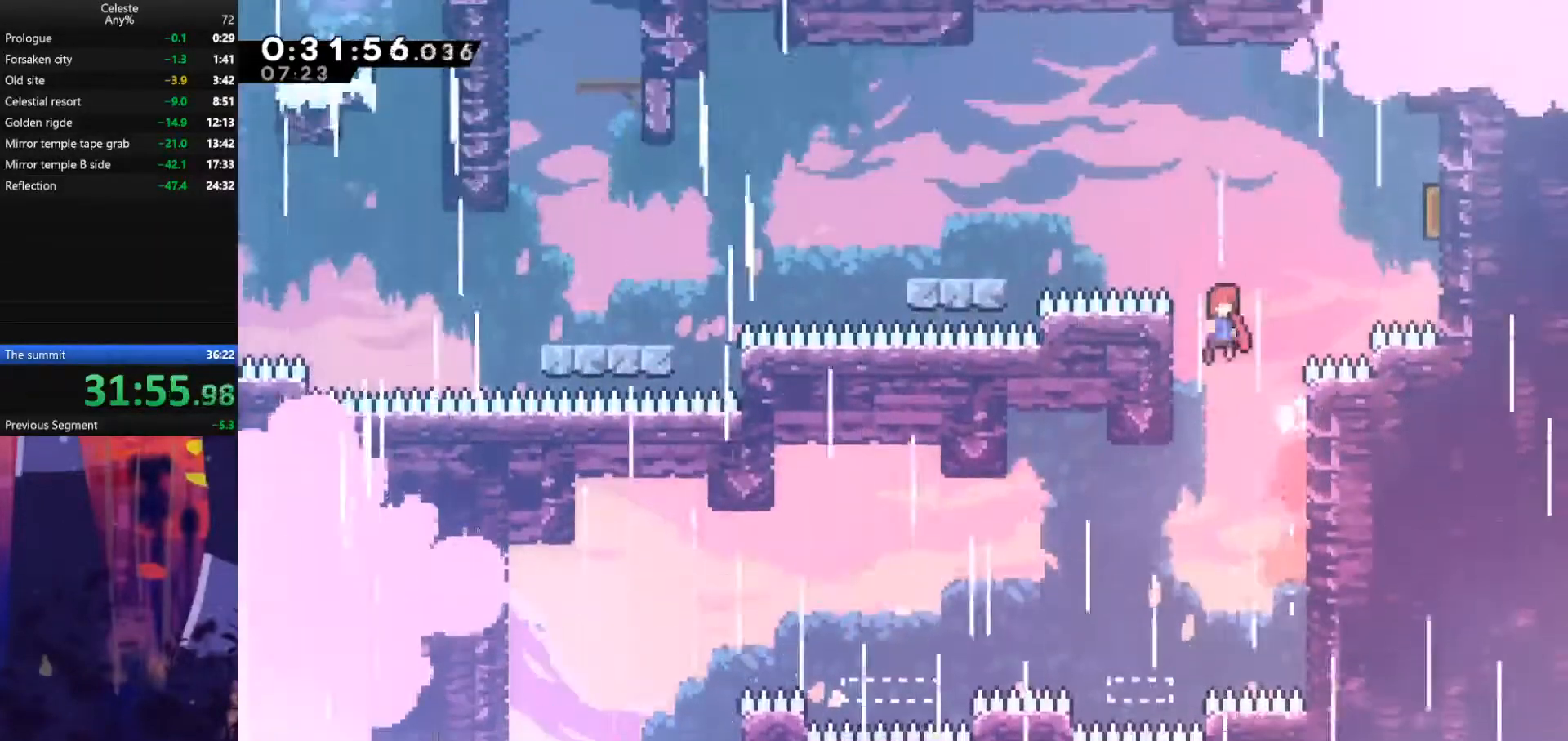
{"keys": [], "events": [[100, "jump", "up"], [100, "left", "down"], [133, "dash", "down"], [300, "dash", "up"], [467, "up", "up"], [500, "left", "up"]]}
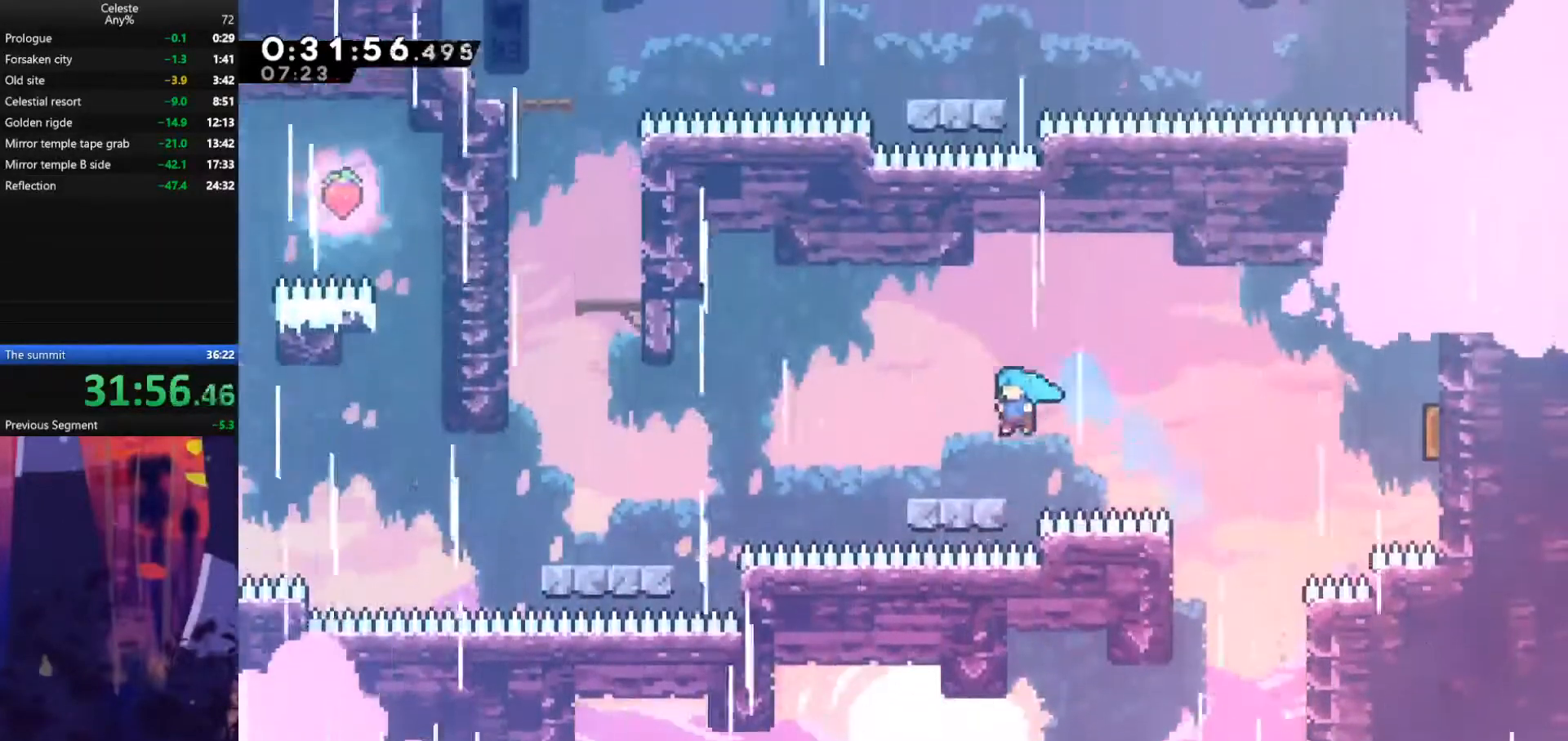
{"keys": ["jump", "left"], "events": [[200, "down", "down"], [200, "left", "down"], [267, "dash", "down"], [433, "dash", "up"], [433, "jump", "down"], [467, "down", "up"]]}
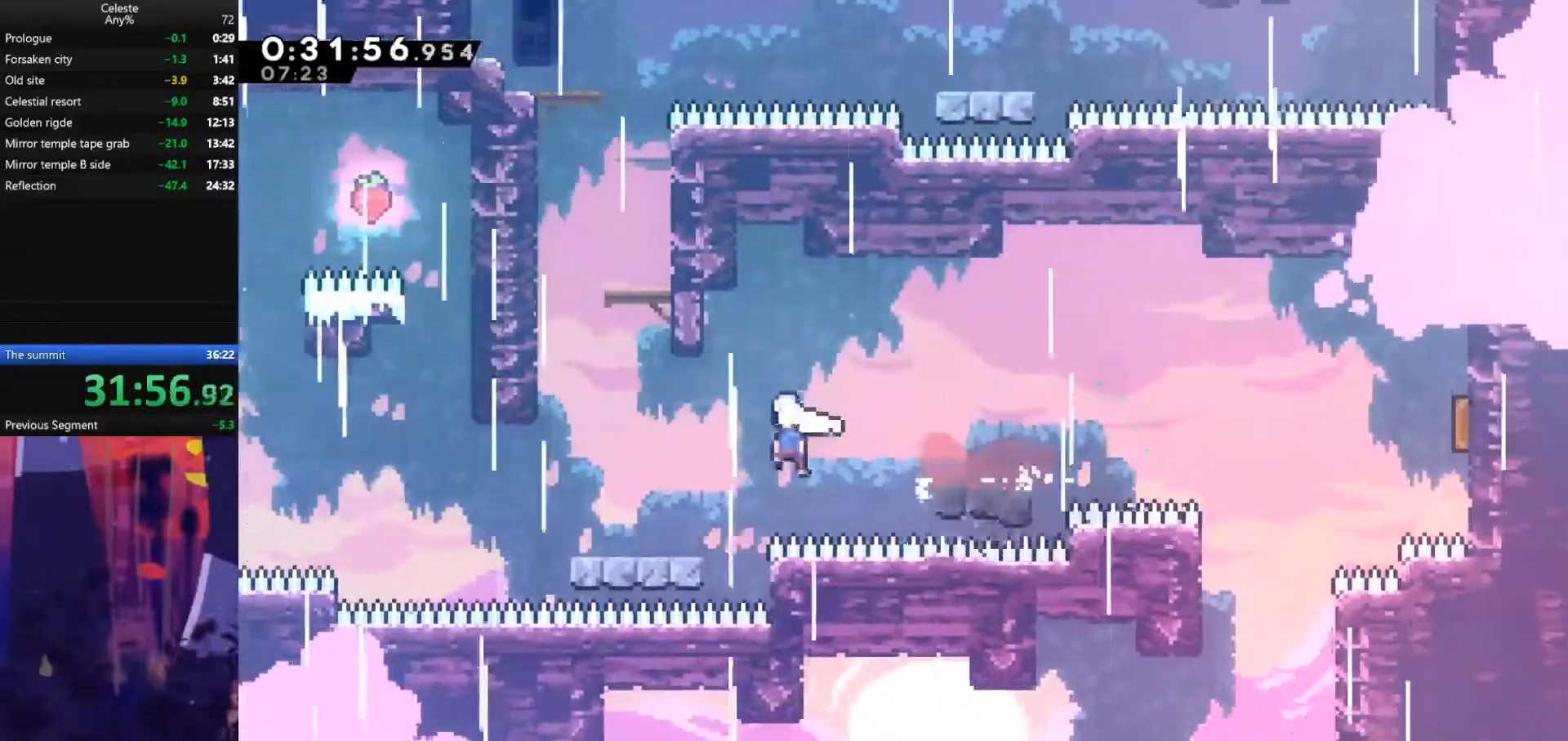
{"keys": ["dash", "up"], "events": [[200, "left", "up"], [233, "dash", "down"], [233, "jump", "up"], [233, "up", "down"], [367, "dash", "up"], [467, "dash", "down"]]}
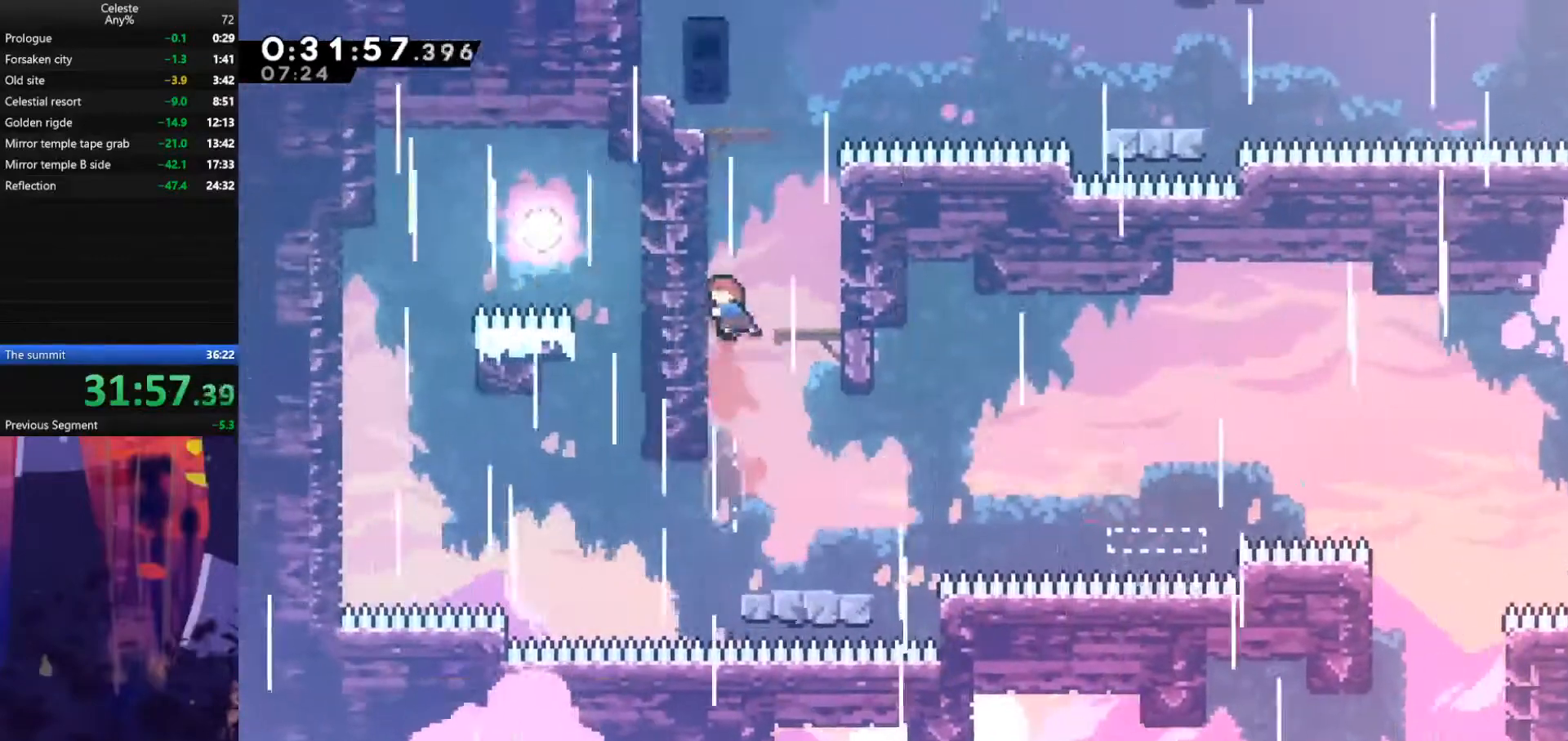
{"keys": [], "events": [[167, "grab", "down"], [167, "left", "down"], [200, "dash", "up"], [233, "jump", "down"], [400, "up", "up"], [433, "grab", "up"], [433, "jump", "up"], [433, "left", "up"]]}
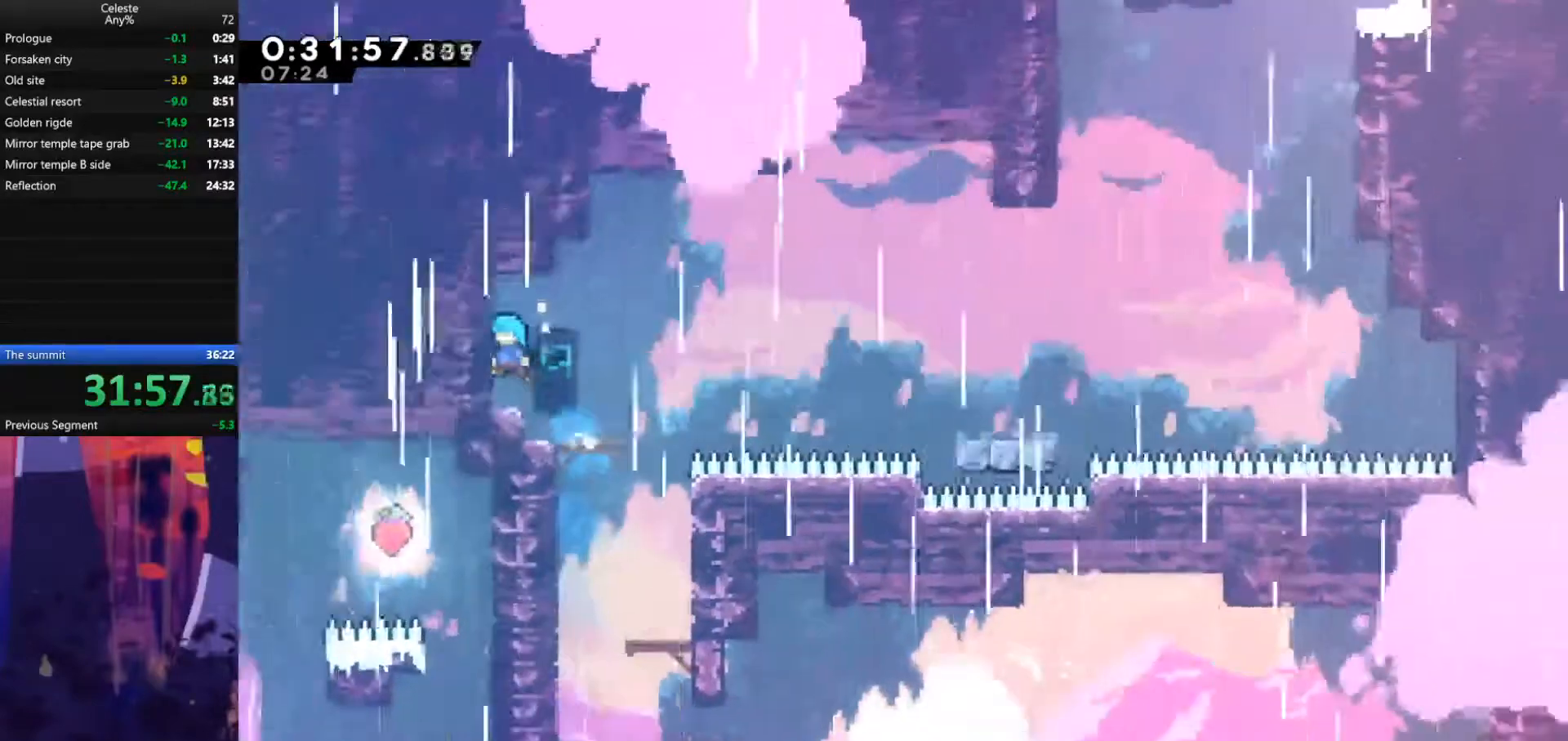
{"keys": ["left"], "events": [[167, "right", "down"], [300, "right", "up"], [433, "left", "down"]]}
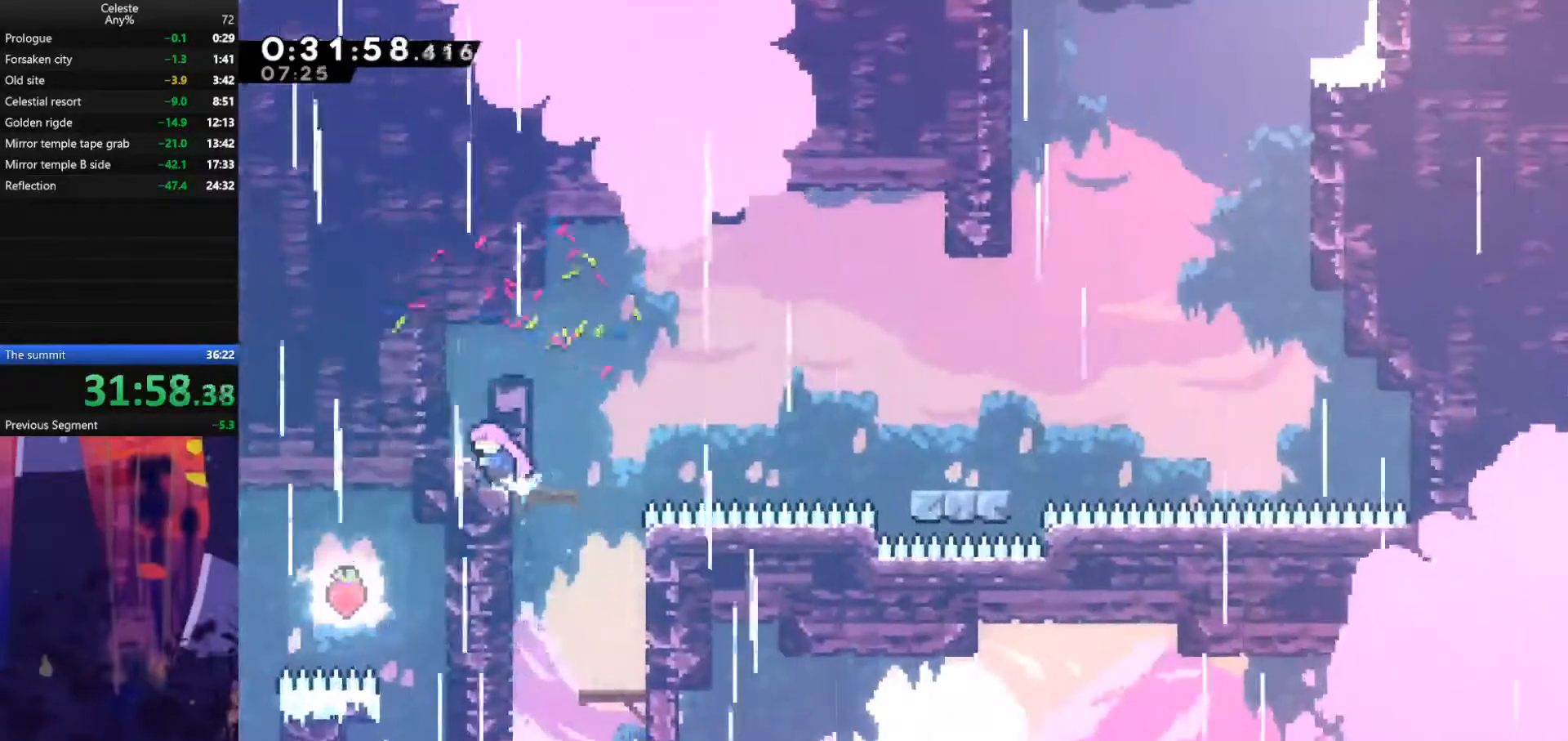
{"keys": ["jump", "right"], "events": [[167, "dash", "down"], [167, "down", "down"], [167, "left", "up"], [167, "right", "down"], [333, "dash", "up"], [333, "down", "up"], [367, "jump", "down"]]}
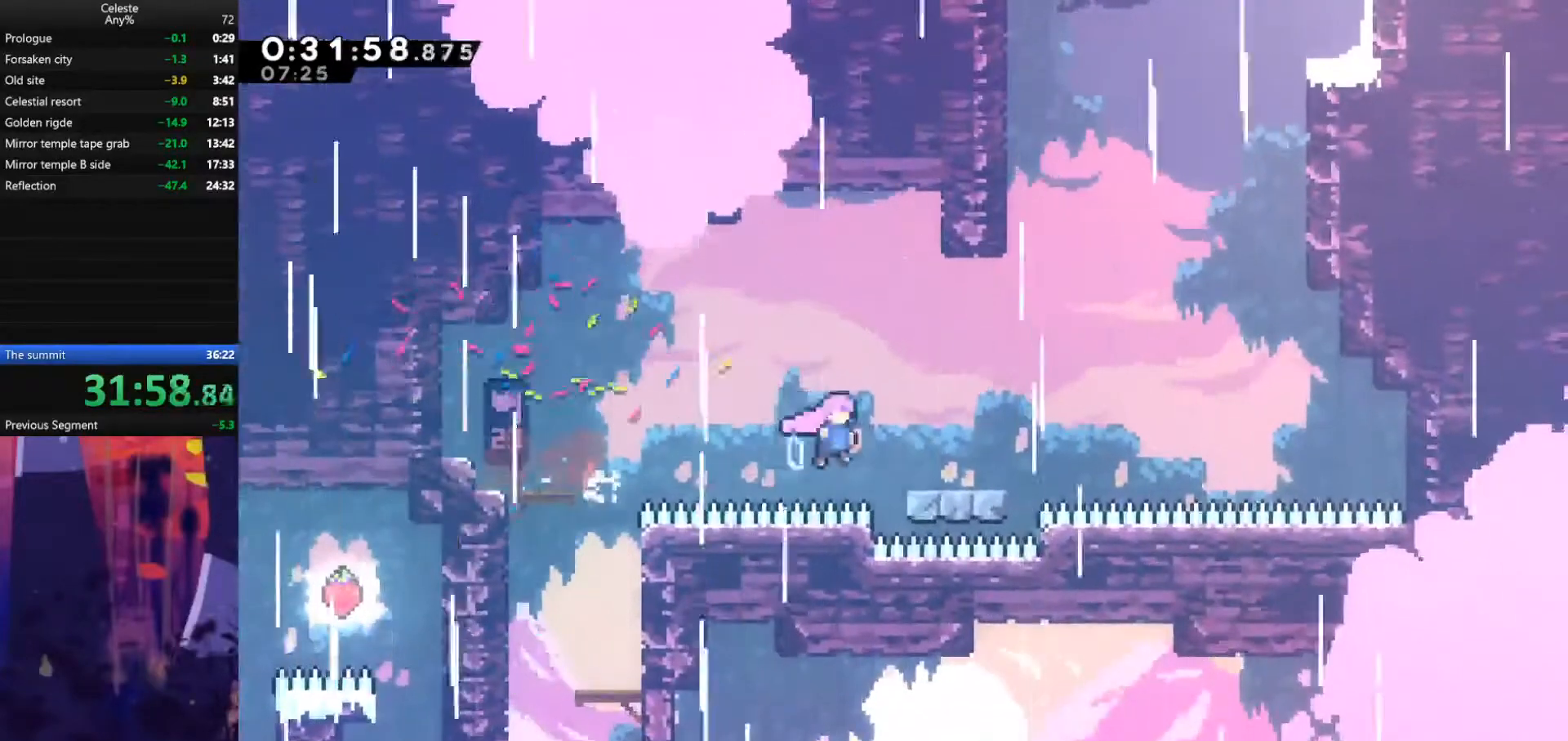
{"keys": ["dash", "up"], "events": [[33, "jump", "up"], [133, "jump", "down"], [467, "dash", "down"], [467, "jump", "up"], [467, "right", "up"], [467, "up", "down"]]}
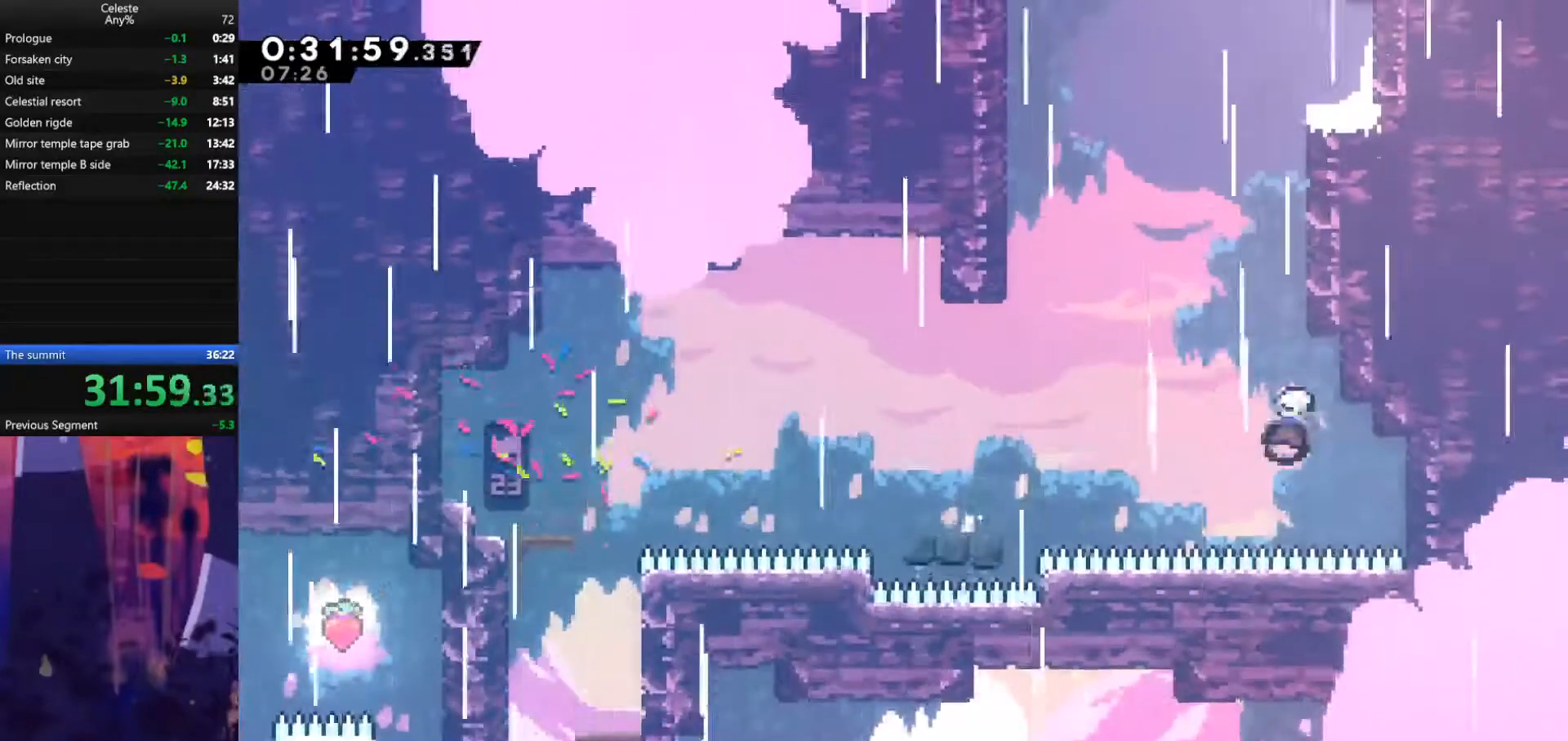
{"keys": ["jump", "left", "up"], "events": [[133, "left", "down"], [167, "dash", "up"], [167, "jump", "down"]]}
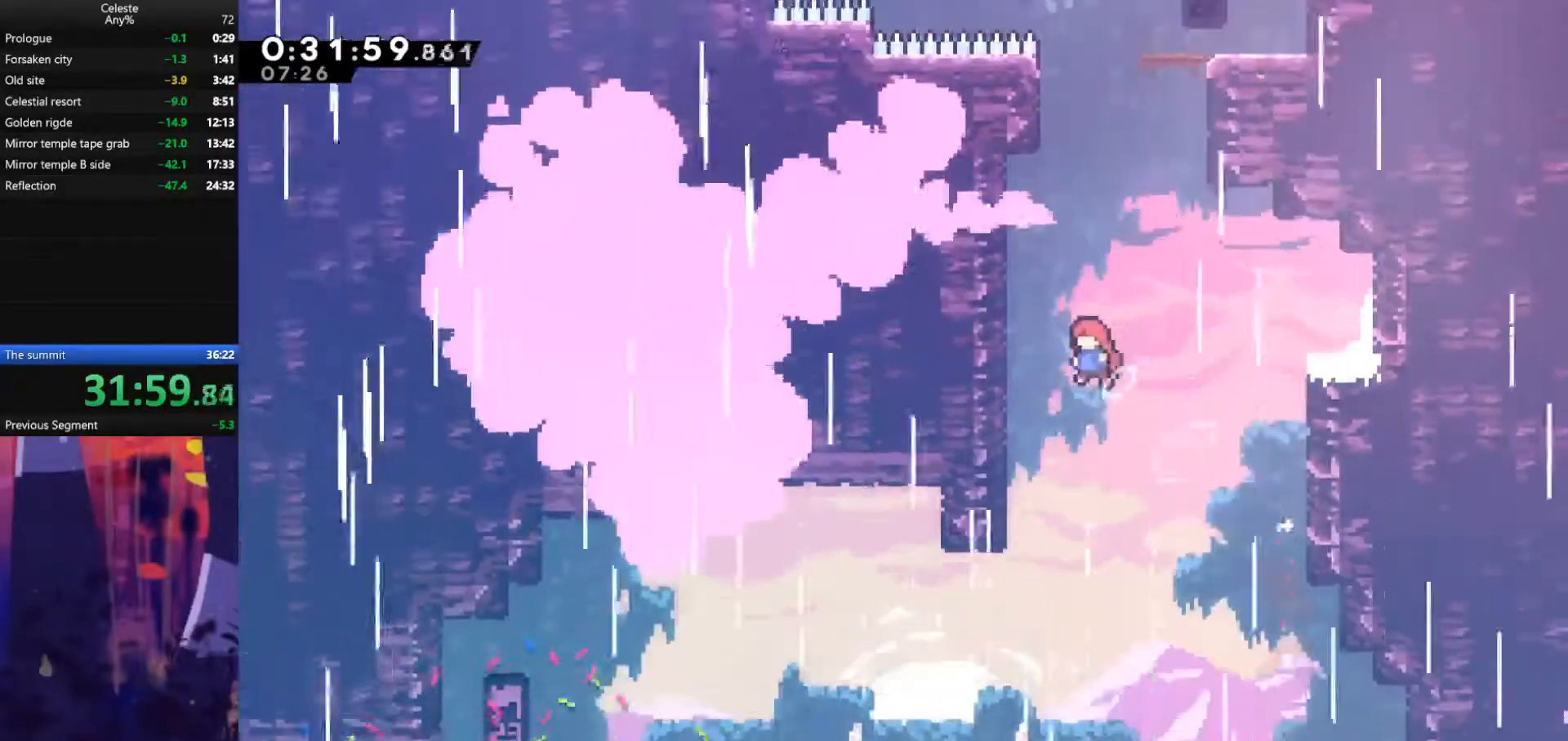
{"keys": ["jump", "right", "up"], "events": [[267, "dash", "down"], [267, "jump", "up"], [267, "left", "up"], [467, "right", "down"], [500, "dash", "up"], [500, "jump", "down"]]}
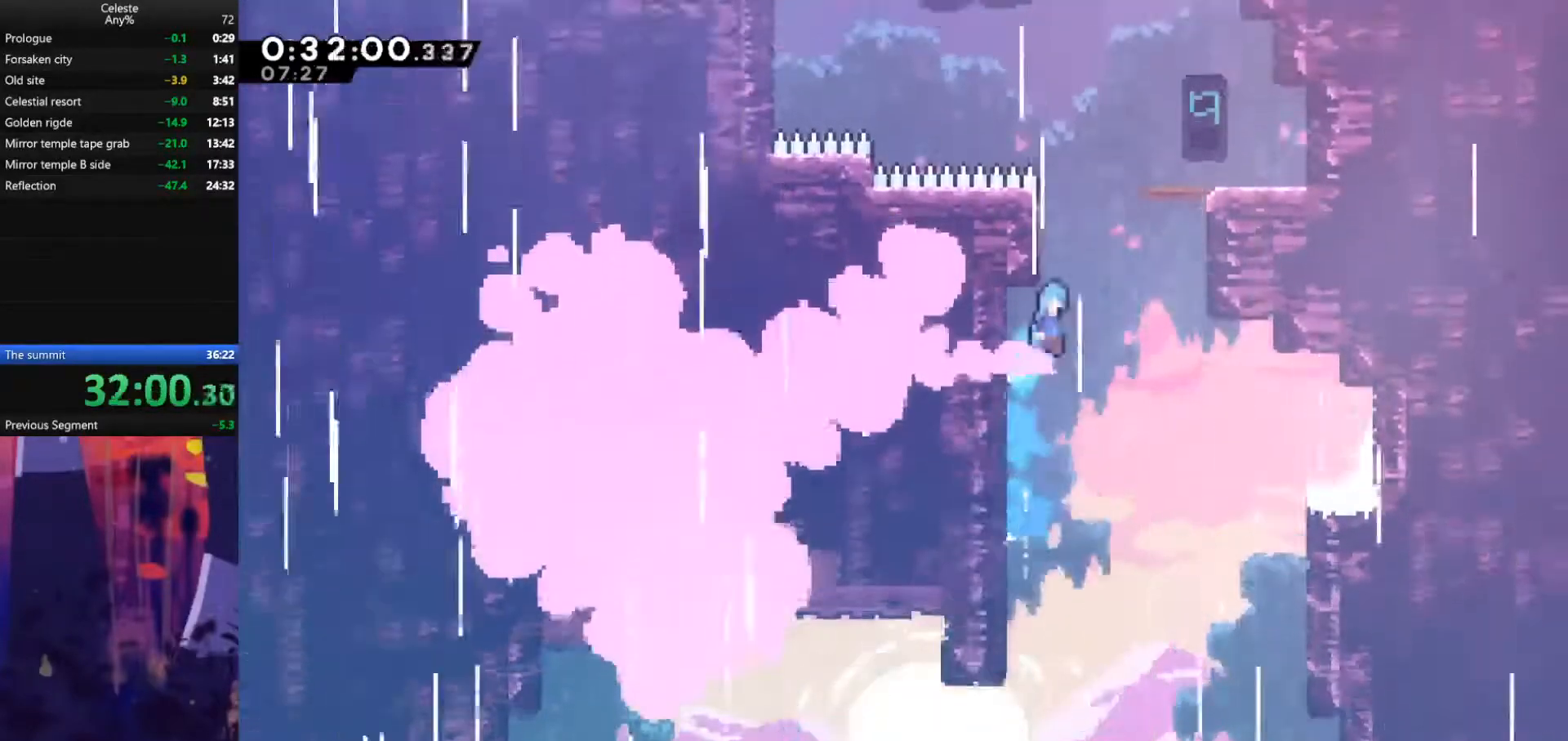
{"keys": ["jump", "right", "up"], "events": [[33, "grab", "down"], [233, "jump", "up"], [300, "jump", "down"], [467, "grab", "up"]]}
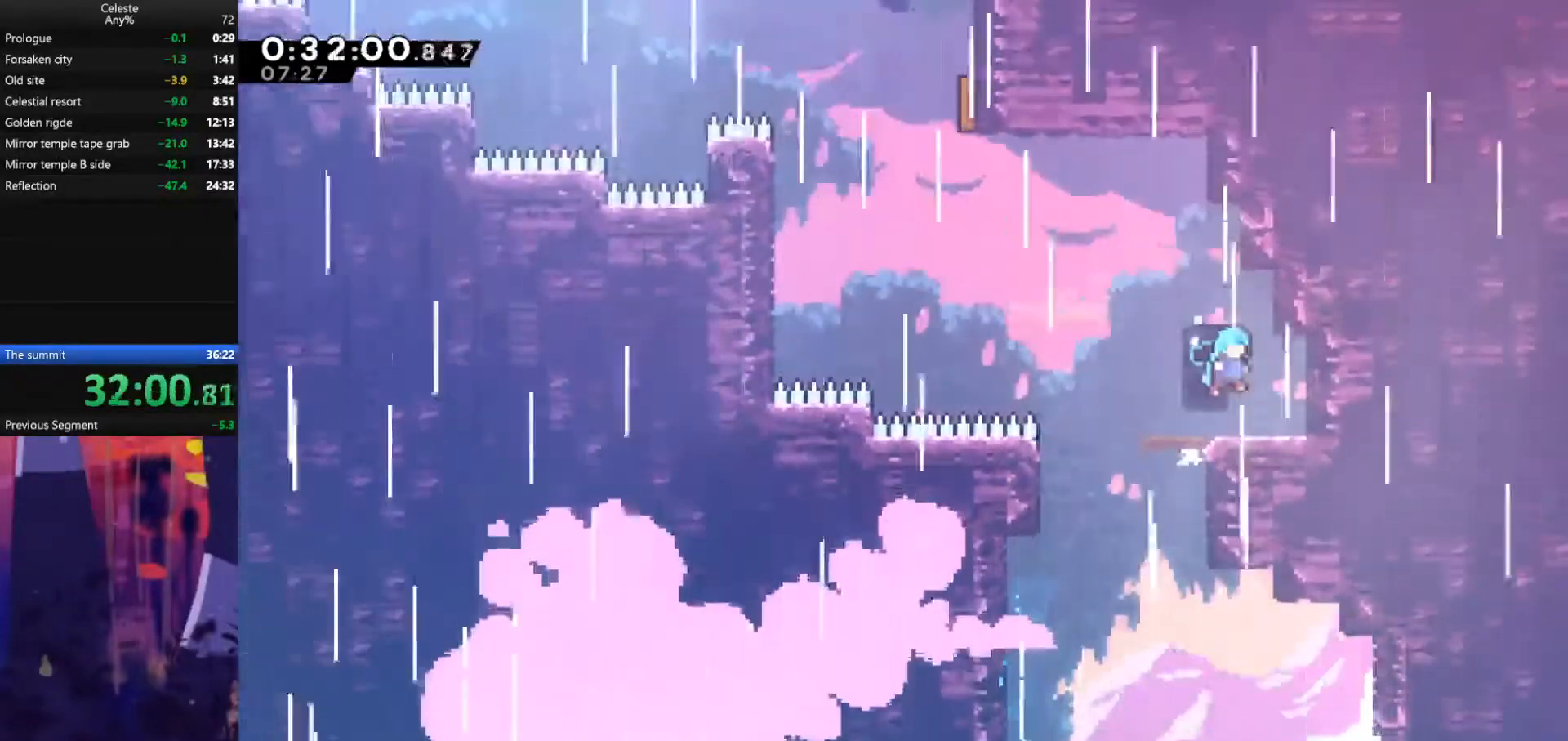
{"keys": ["dash", "left"], "events": [[33, "jump", "up"], [33, "up", "up"], [67, "right", "up"], [200, "right", "down"], [367, "right", "up"], [400, "left", "down"], [433, "dash", "down"]]}
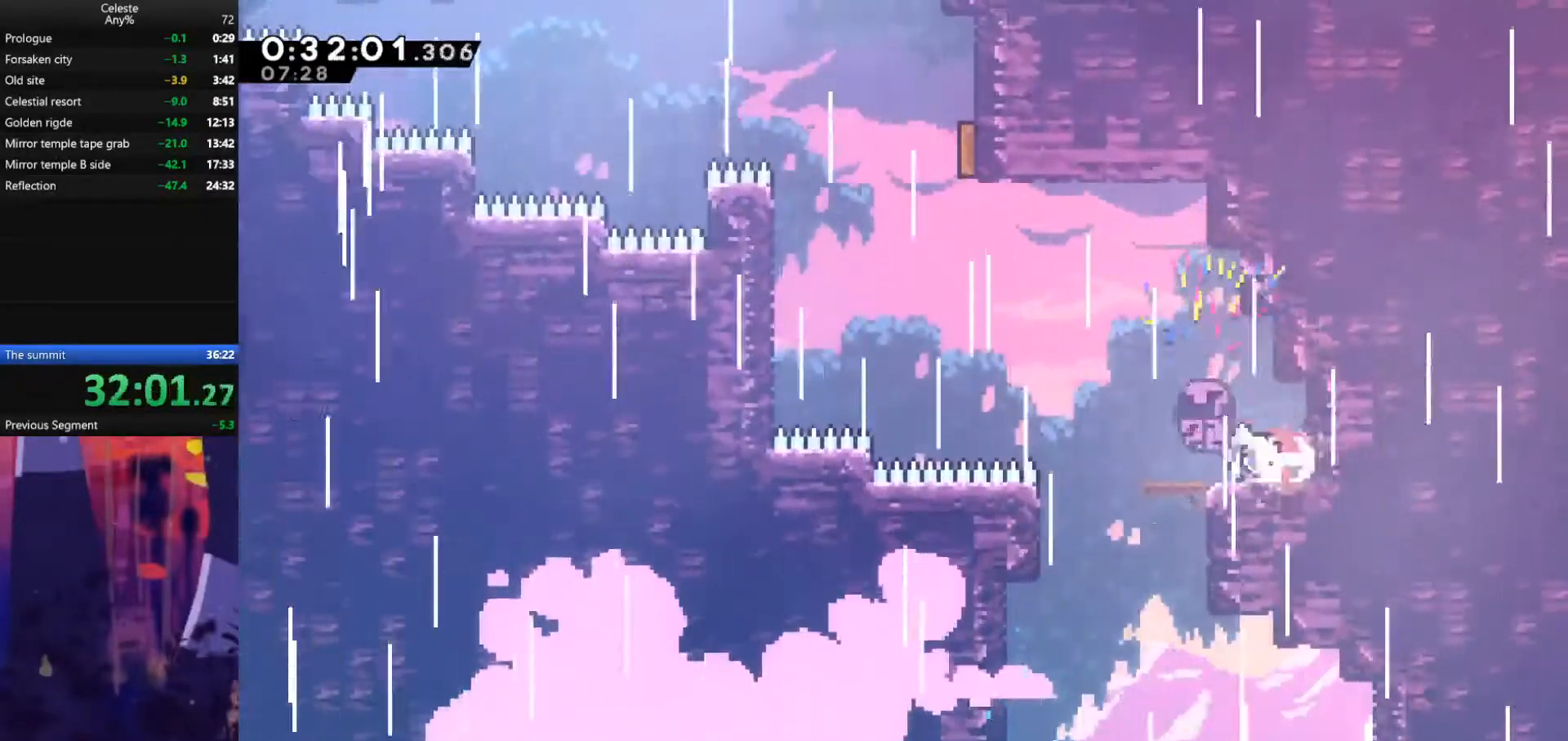
{"keys": ["dash", "up"], "events": [[133, "dash", "up"], [133, "jump", "down"], [367, "dash", "down"], [400, "jump", "up"], [400, "left", "up"], [400, "up", "down"]]}